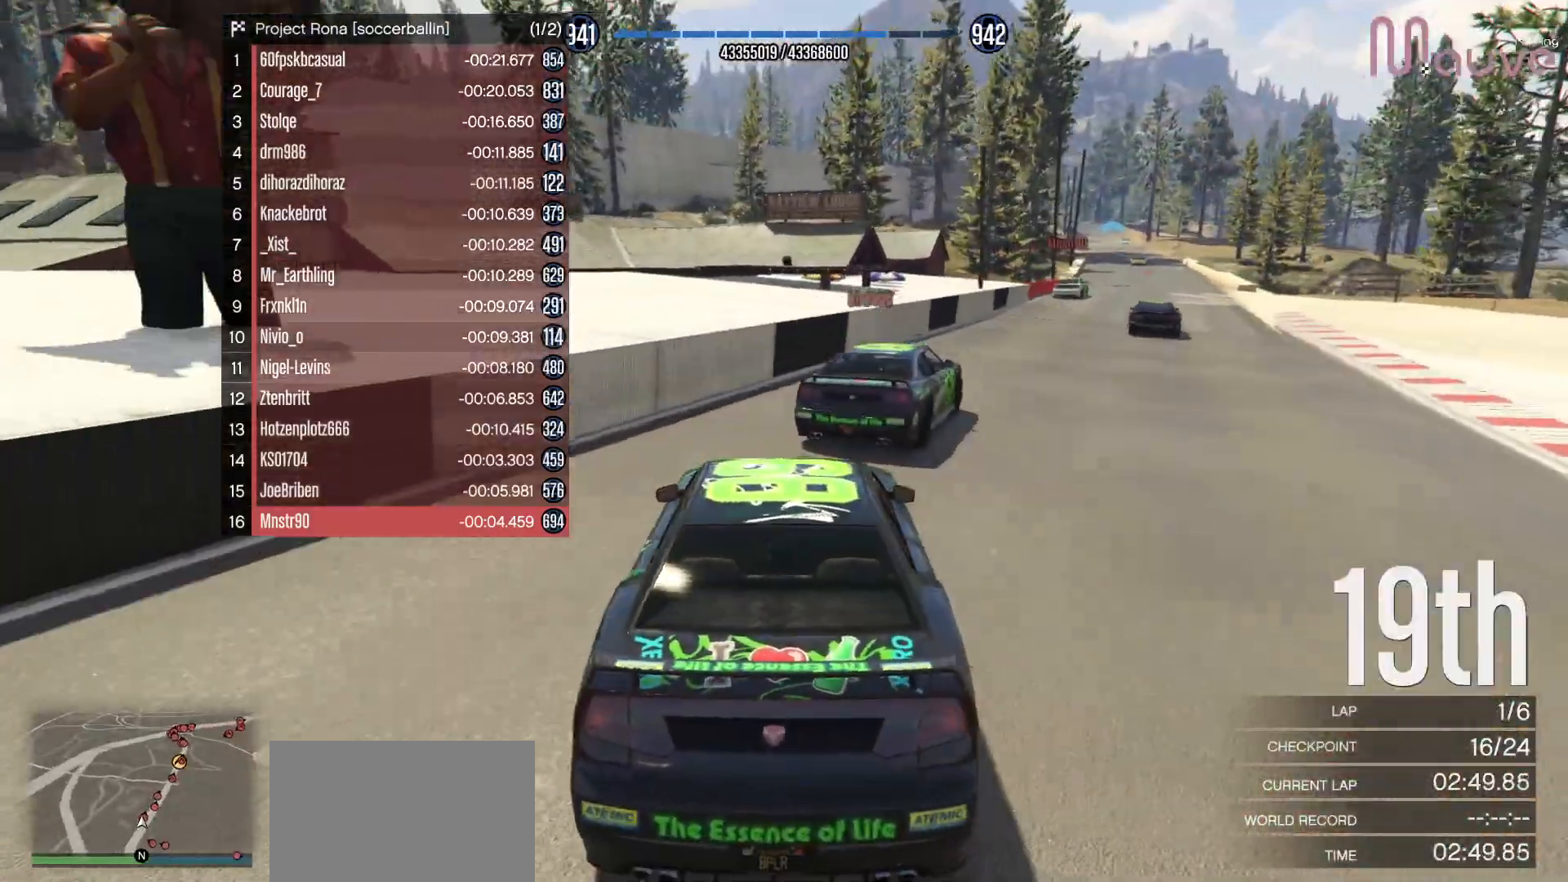
Gameplay with a controller (Xbox layout); each line is a JSON object with the inputs held at the frame after it (dt_ms = milliseconds from this image to that frame). "events" lists button and stick changes between this image and that frame as [ms after this image, input, new state], when the widget could be followed in between. Not read: DPAD_DOWN DPAD_LEFT DPAD_RIGHT.
{"dt_ms": 500, "buttons": ["R2"], "left_stick": "center", "right_stick": "down-right", "events": [[167, "left_stick", "center"], [217, "left_stick", "right"], [483, "left_stick", "center"]]}
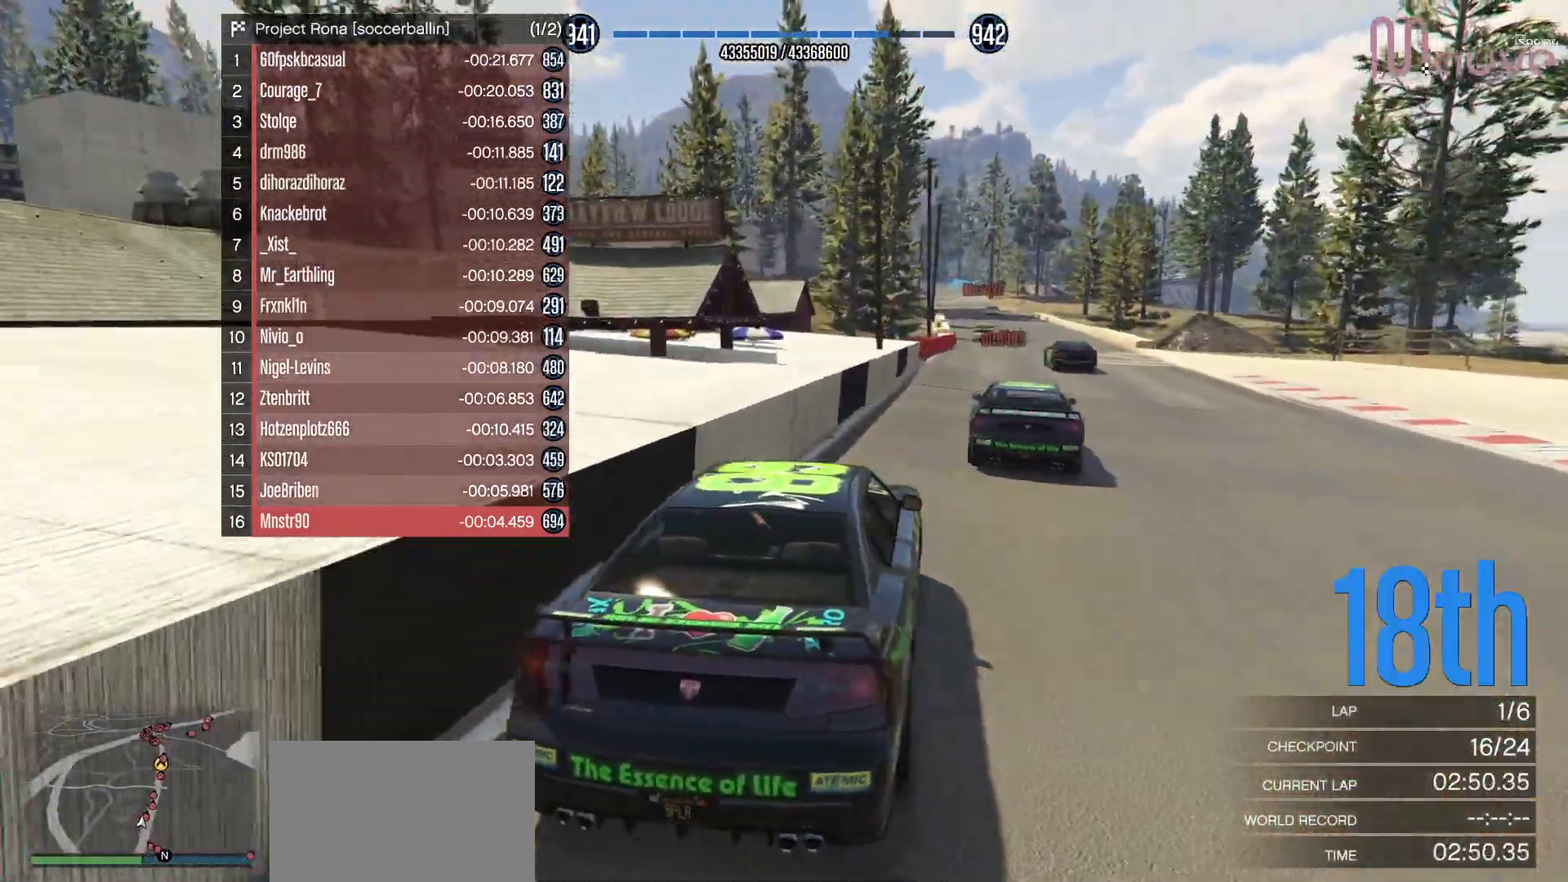
{"dt_ms": 500, "buttons": ["R2"], "left_stick": "center", "right_stick": "center", "events": [[117, "right_stick", "center"], [367, "left_stick", "left"], [483, "left_stick", "center"]]}
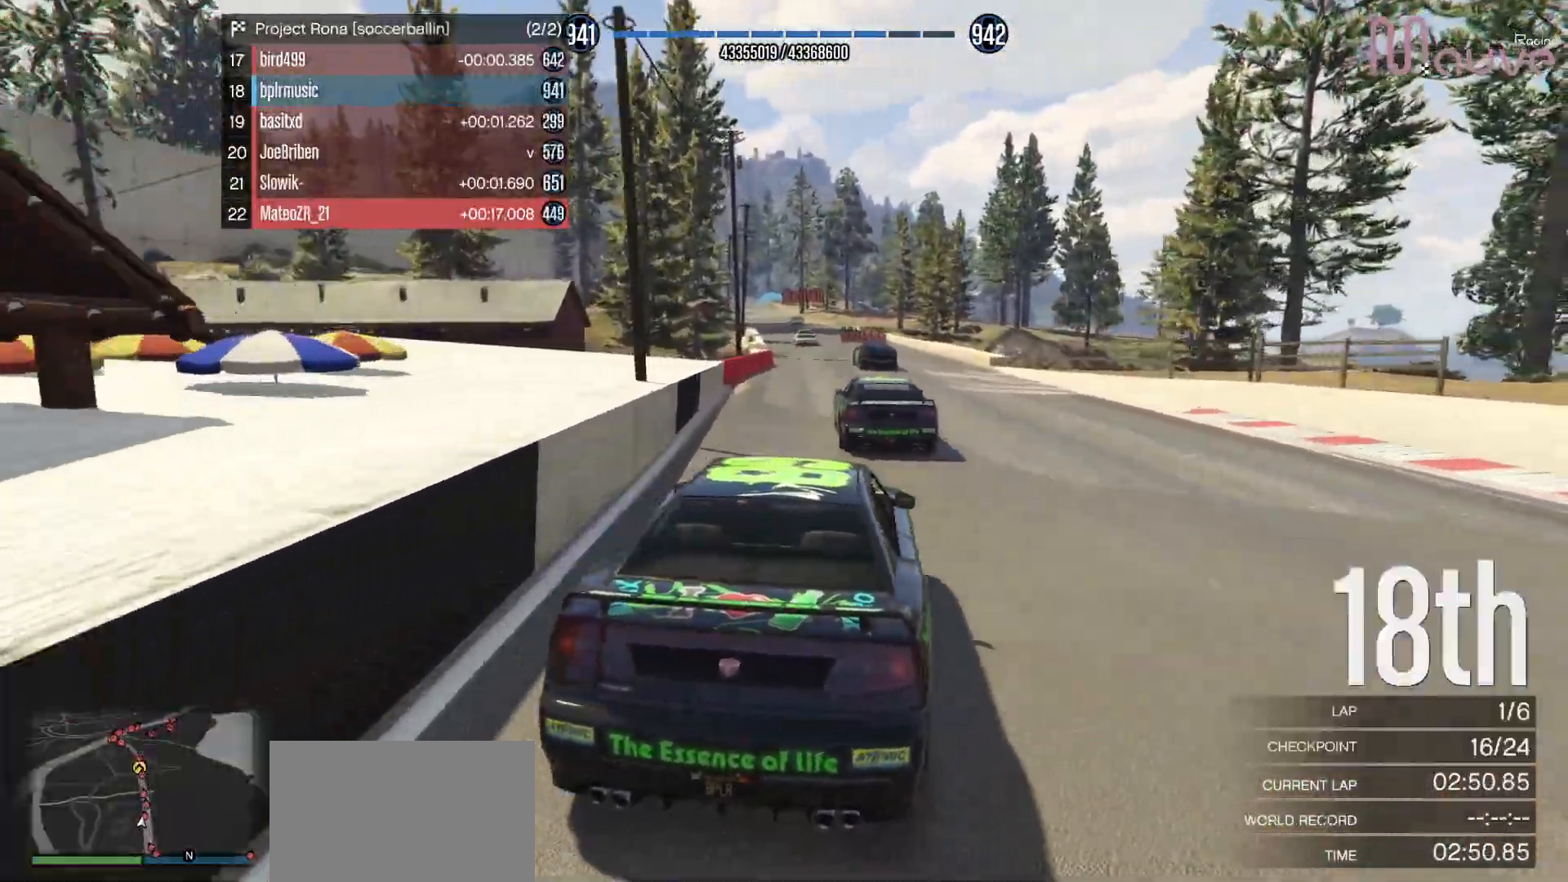
{"dt_ms": 1000, "buttons": ["R2"], "left_stick": "center", "right_stick": "center"}
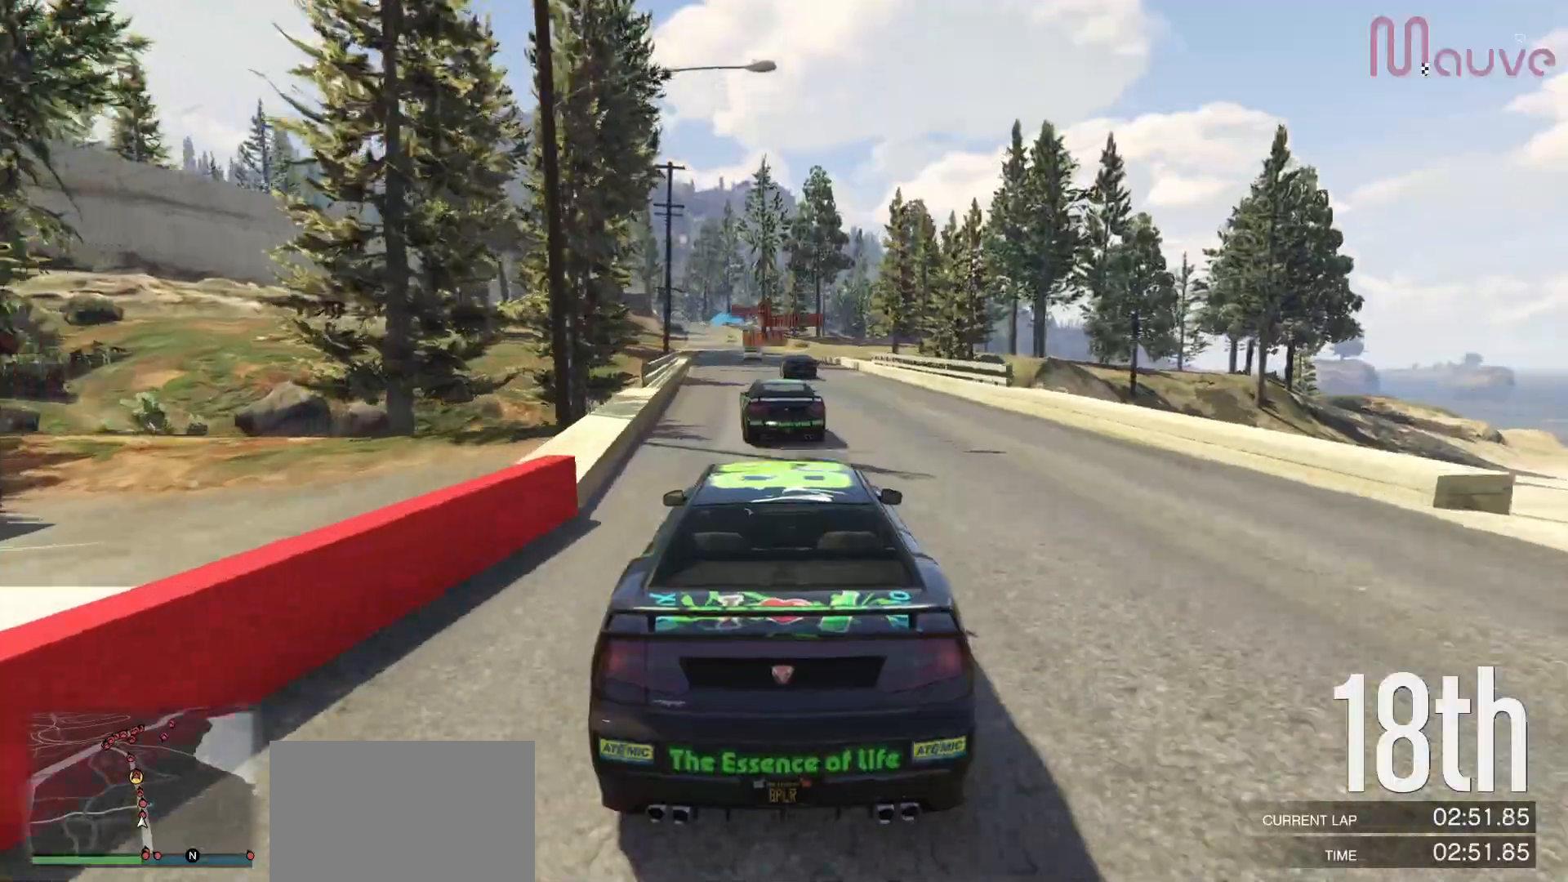
{"dt_ms": 500, "buttons": ["R2"], "left_stick": "center", "right_stick": "center", "events": [[217, "left_stick", "left"], [300, "left_stick", "center"]]}
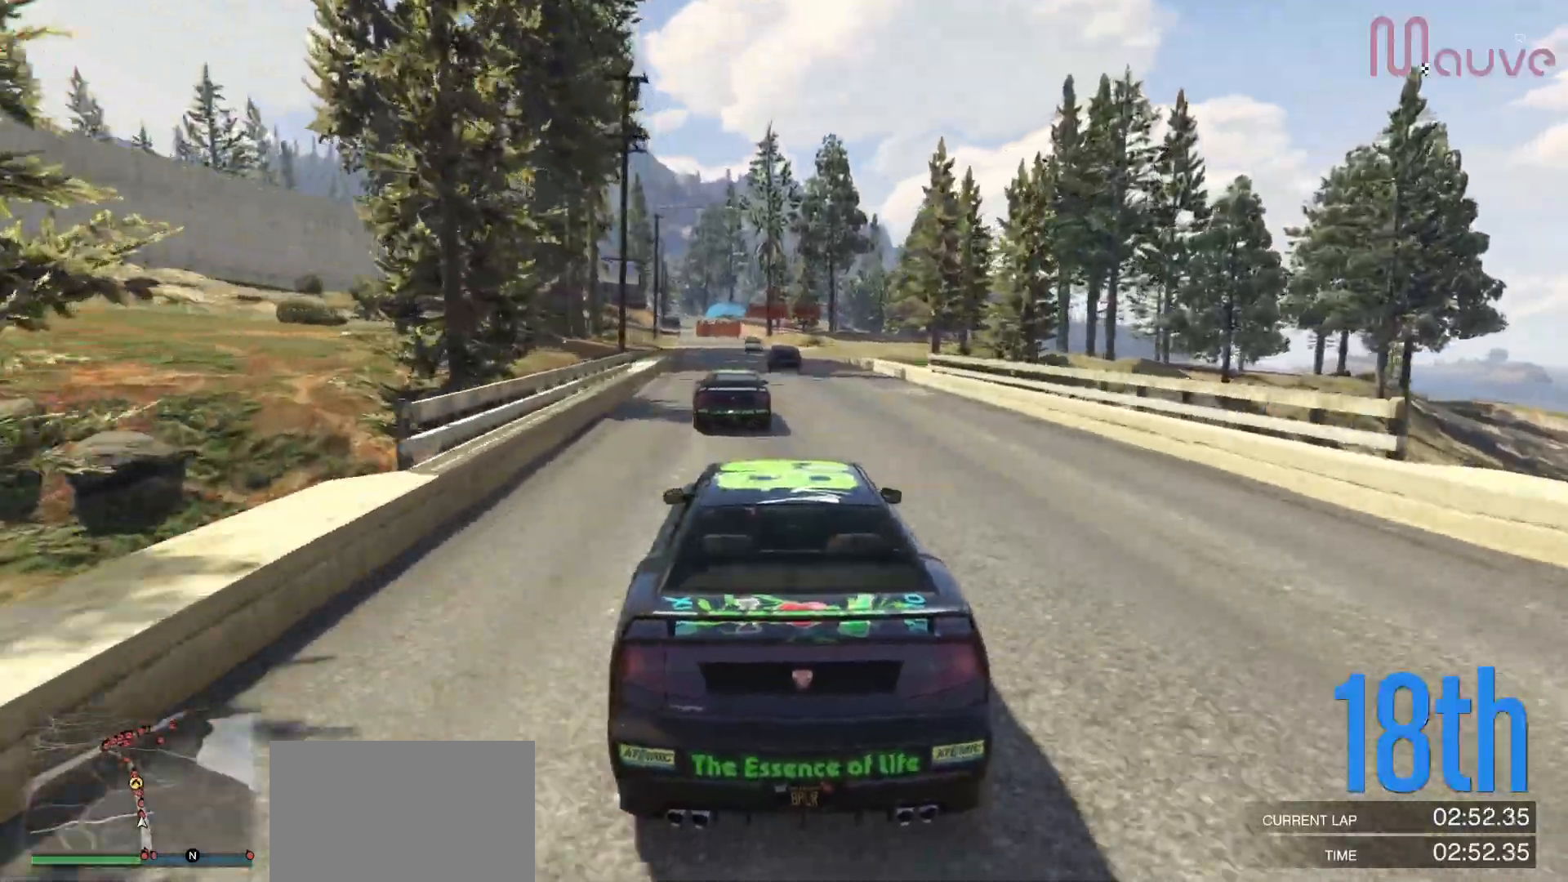
{"dt_ms": 500, "buttons": ["R2"], "left_stick": "center", "right_stick": "center", "events": []}
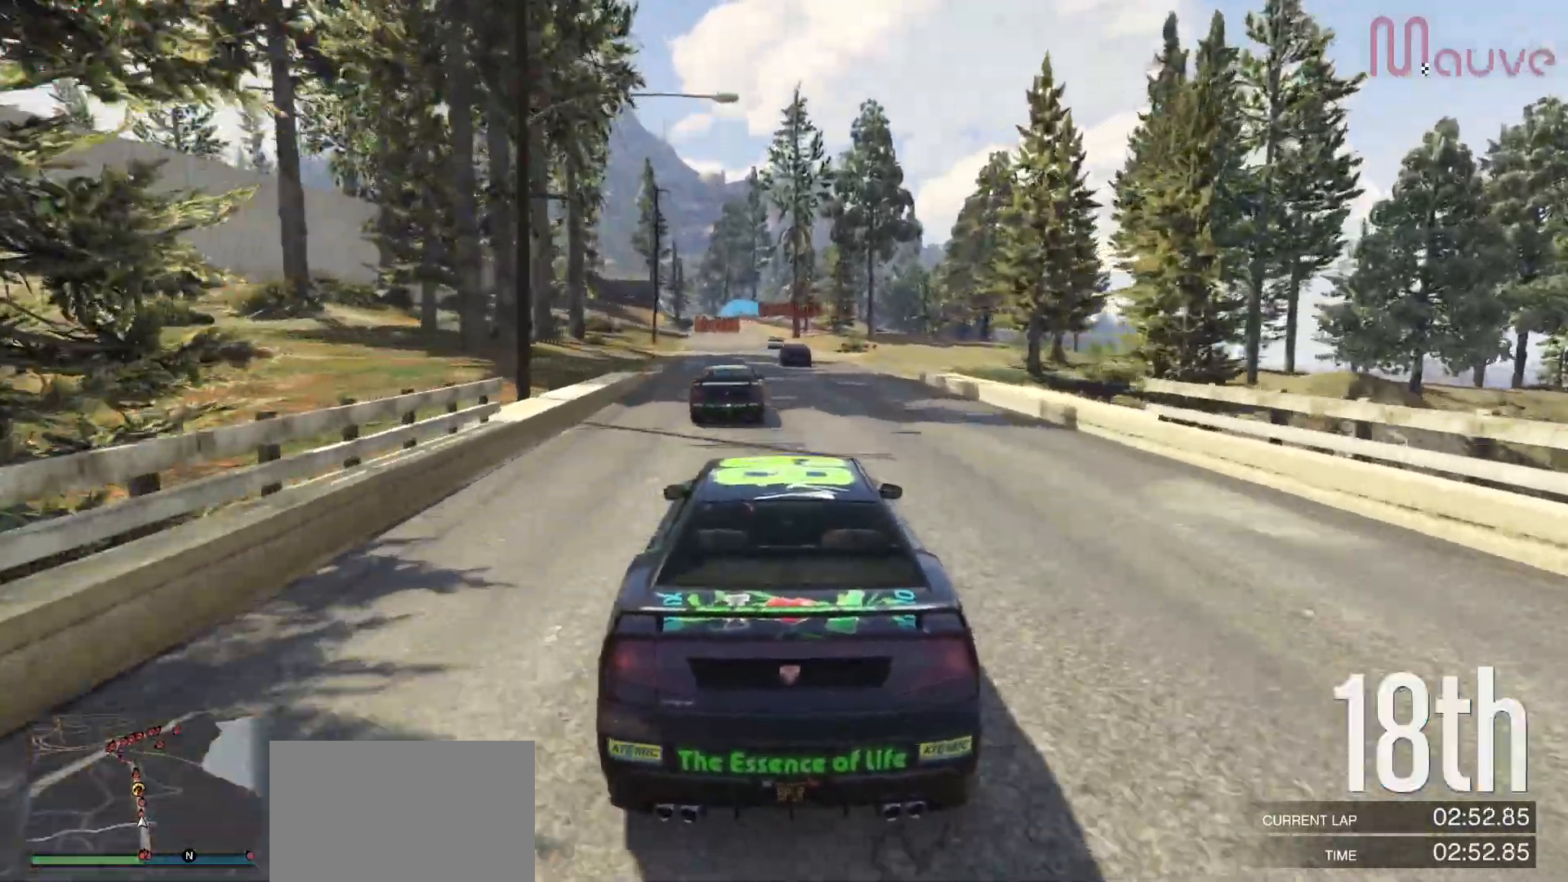
{"dt_ms": 500, "buttons": ["R2"], "left_stick": "left", "right_stick": "center", "events": [[500, "left_stick", "left"]]}
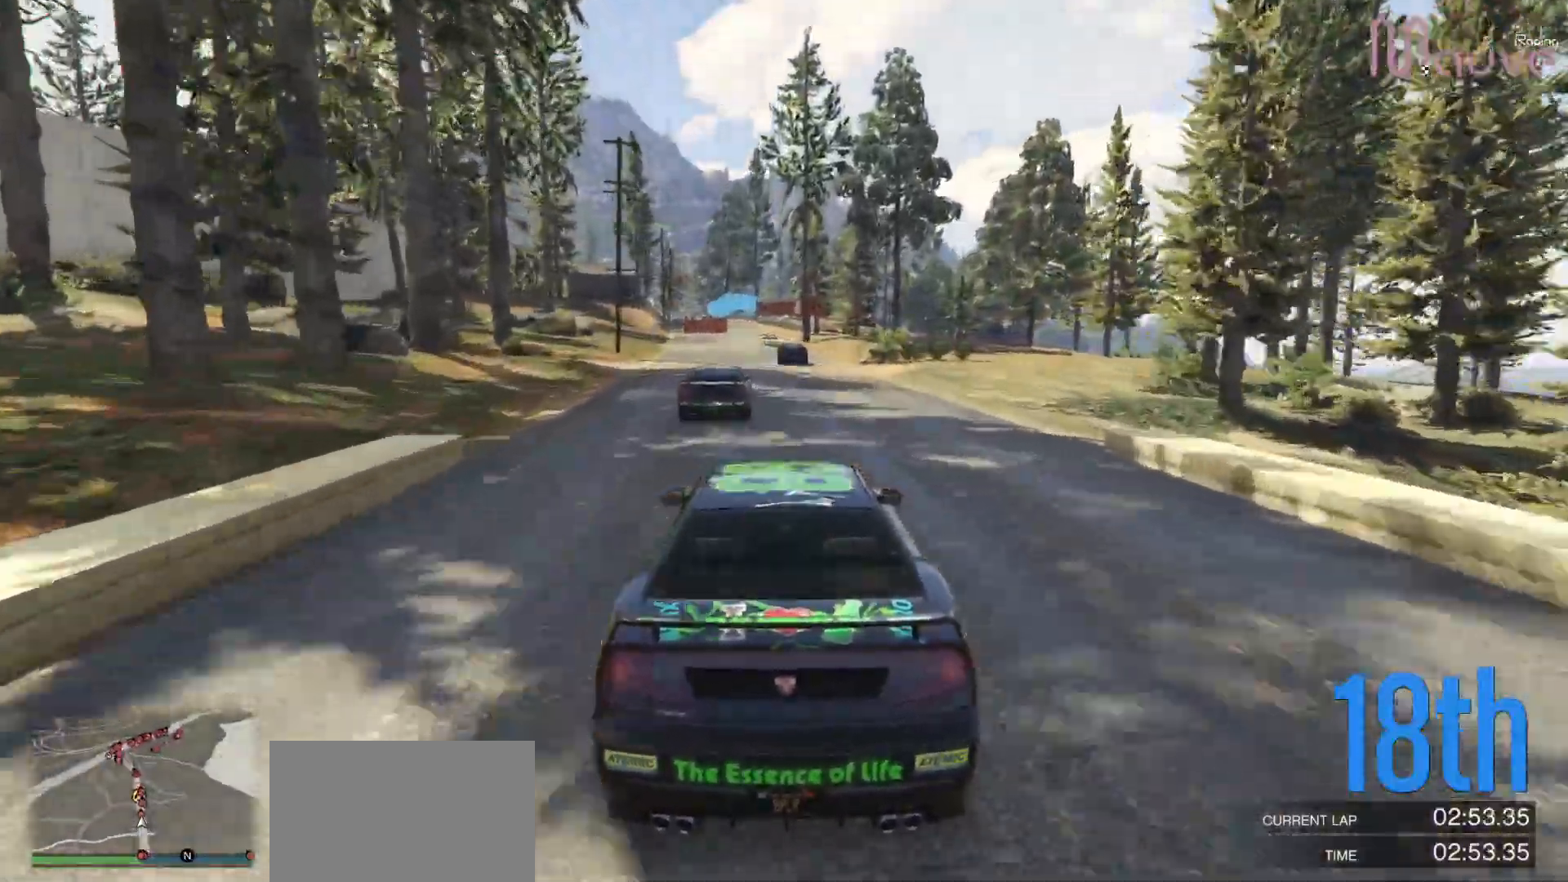
{"dt_ms": 500, "buttons": ["R2"], "left_stick": "center", "right_stick": "center", "events": [[100, "left_stick", "center"]]}
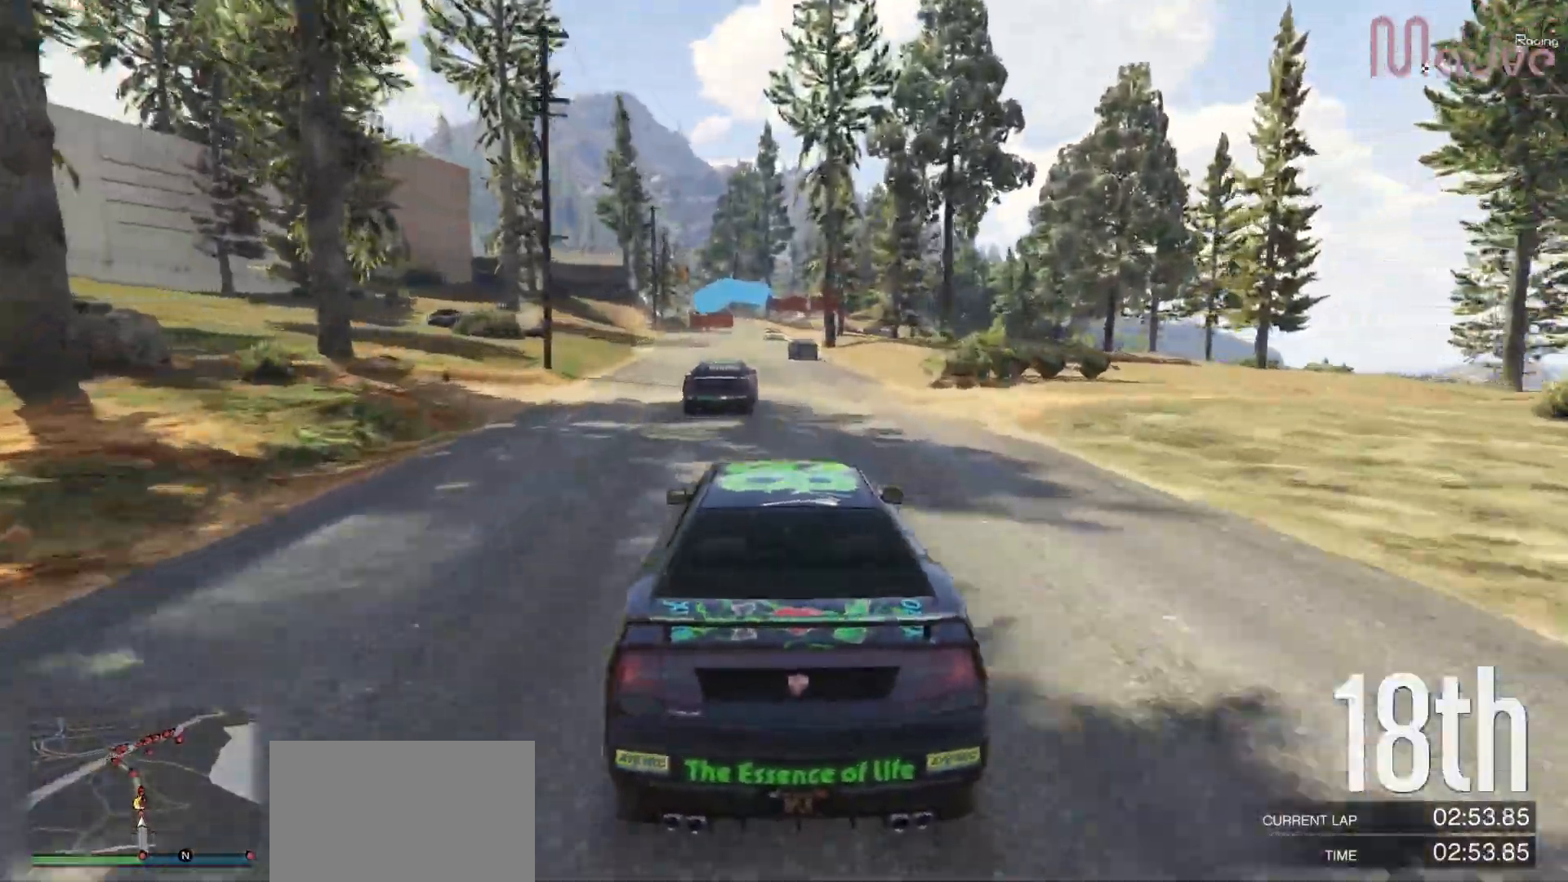
{"dt_ms": 500, "buttons": ["R2"], "left_stick": "center", "right_stick": "center", "events": []}
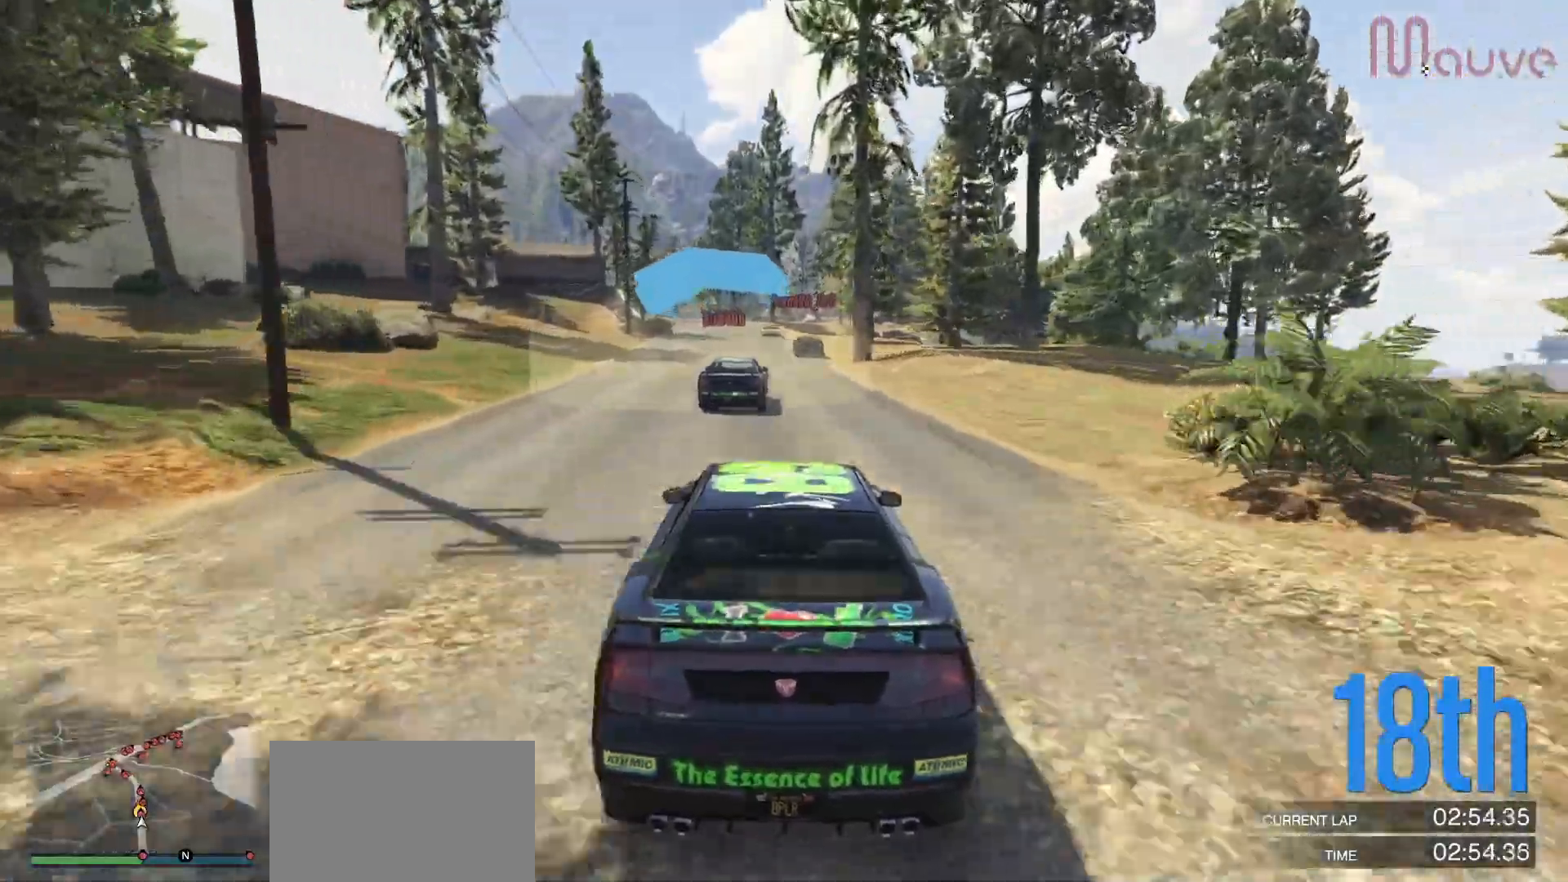
{"dt_ms": 500, "buttons": ["R2"], "left_stick": "center", "right_stick": "center", "events": [[17, "left_stick", "up-left"], [83, "left_stick", "center"]]}
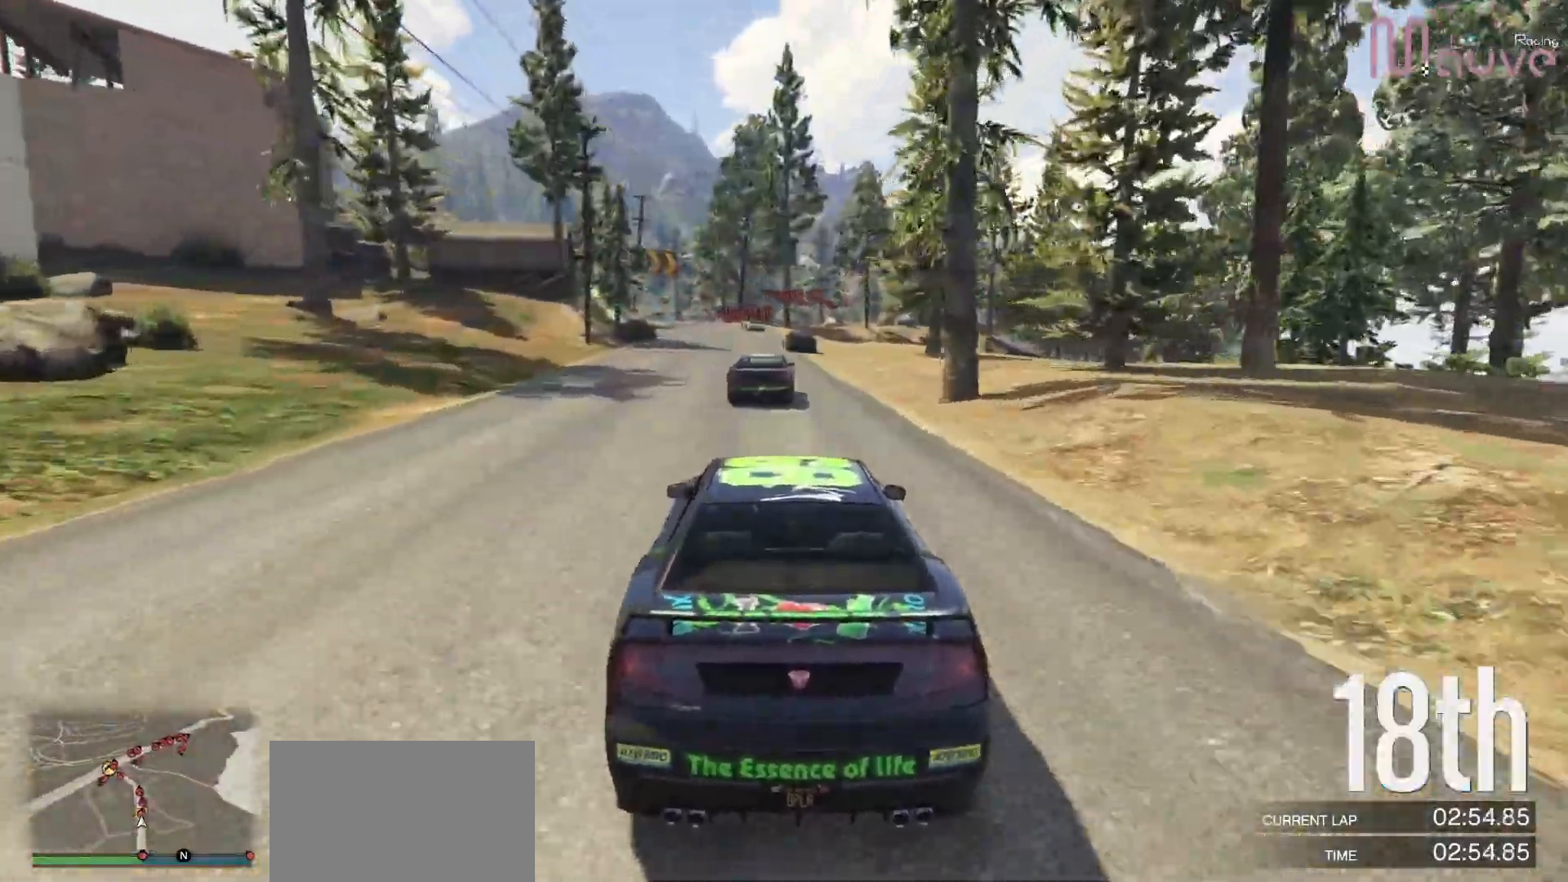
{"dt_ms": 500, "buttons": ["R2"], "left_stick": "center", "right_stick": "center"}
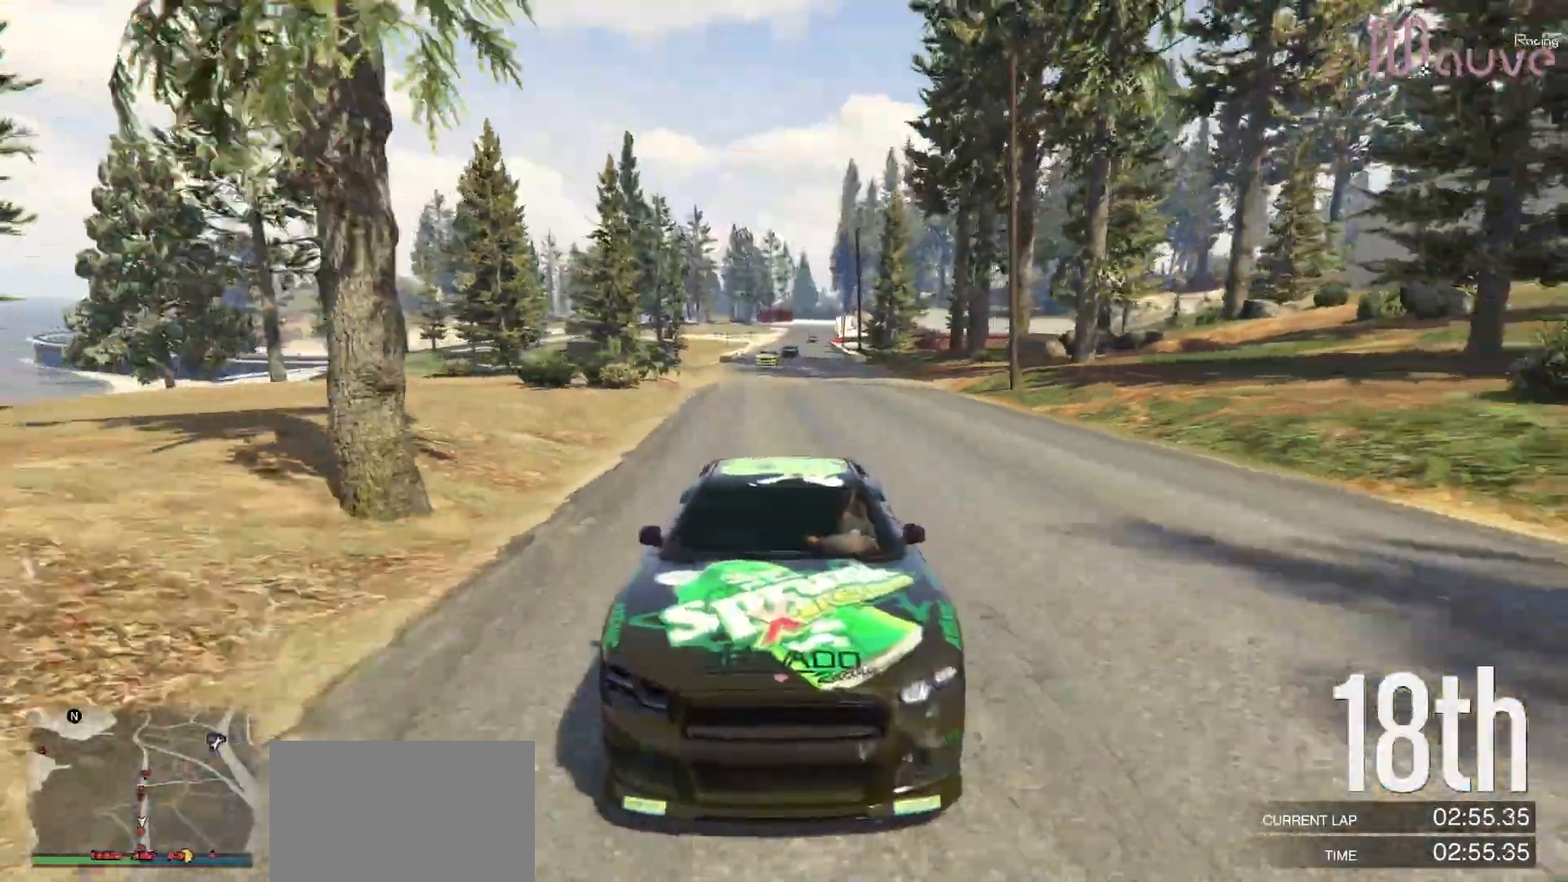
{"dt_ms": 500, "buttons": ["R2"], "left_stick": "center", "right_stick": "down", "events": [[200, "left_stick", "up-left"], [267, "left_stick", "center"], [367, "right_stick", "down"]]}
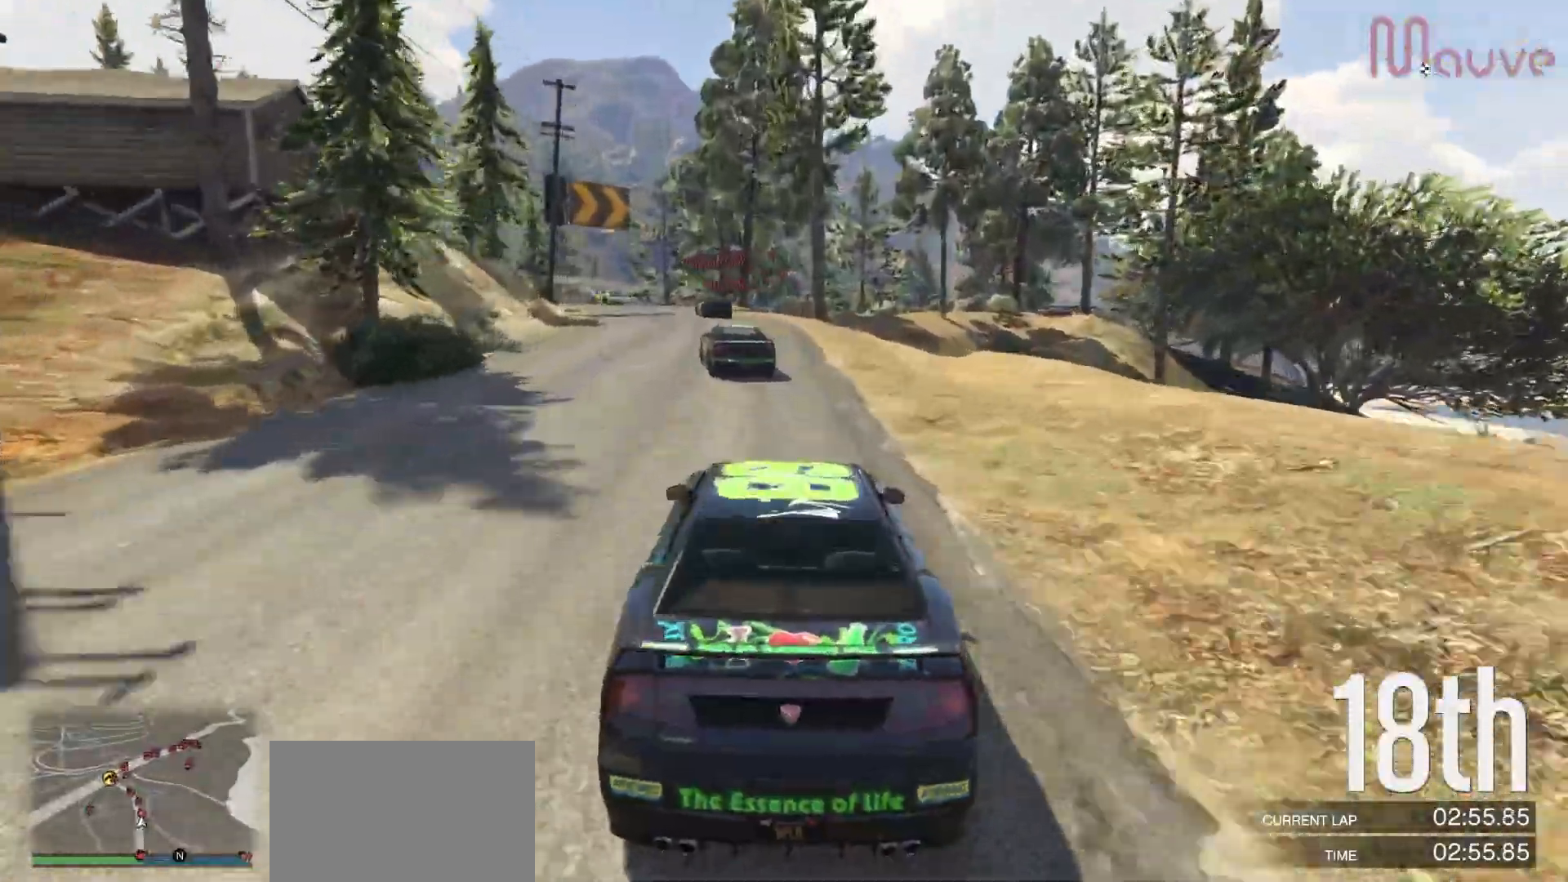
{"dt_ms": 500, "buttons": ["R2"], "left_stick": "left", "right_stick": "down", "events": [[67, "left_stick", "left"], [183, "left_stick", "center"], [367, "left_stick", "left"]]}
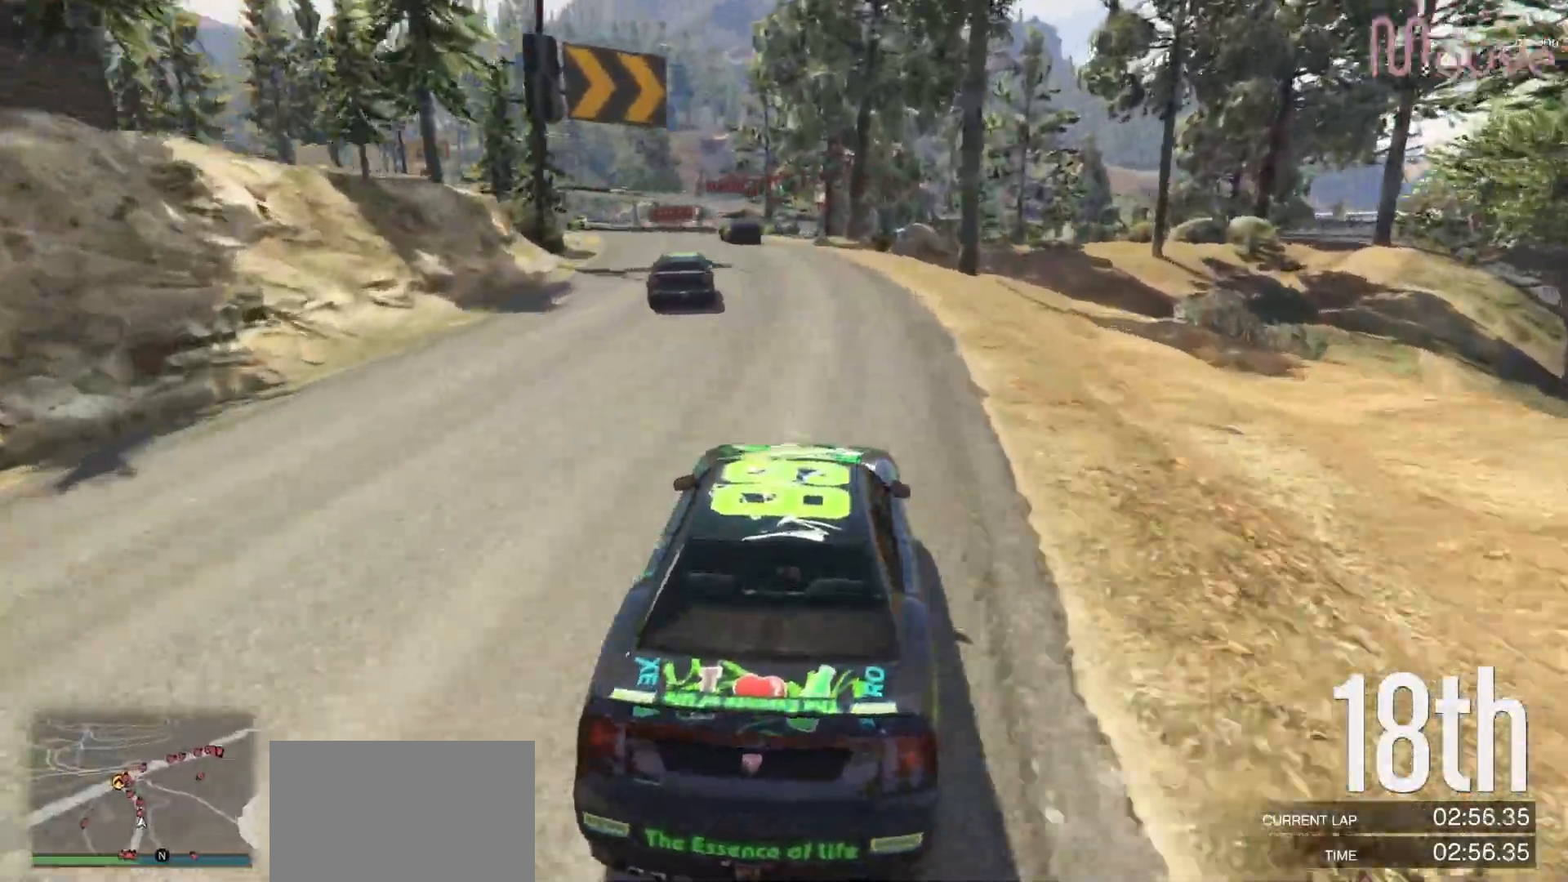
{"dt_ms": 500, "buttons": ["R2"], "left_stick": "left", "right_stick": "center", "events": [[17, "left_stick", "center"], [100, "left_stick", "left"], [500, "right_stick", "center"]]}
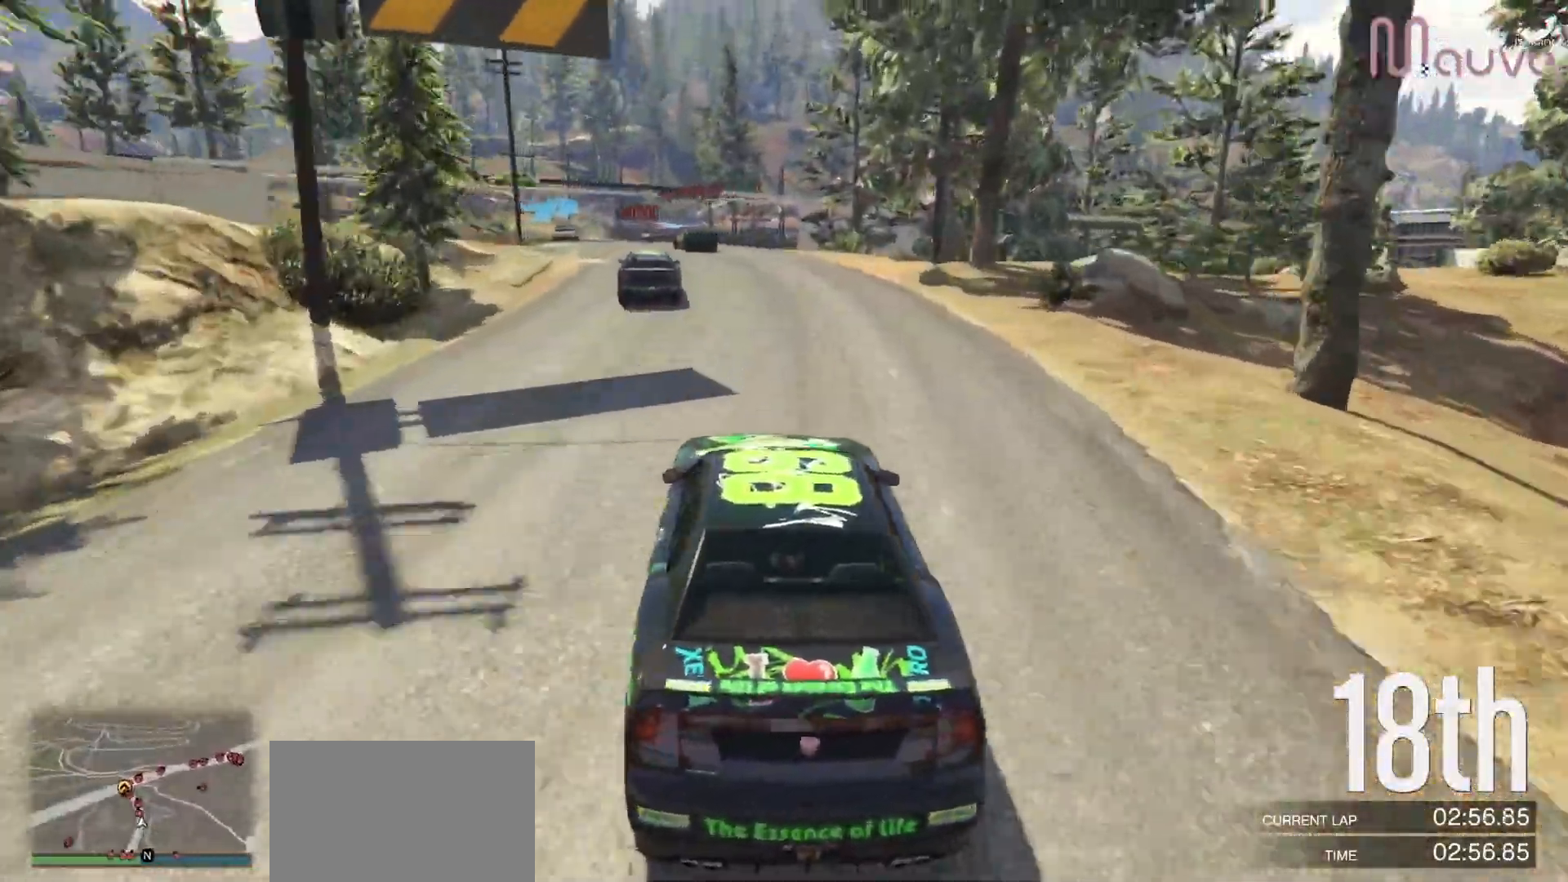
{"dt_ms": 500, "buttons": ["R2"], "left_stick": "left", "right_stick": "down-right", "events": [[83, "left_stick", "center"], [167, "left_stick", "left"], [367, "left_stick", "center"], [417, "right_stick", "down-right"], [483, "left_stick", "left"]]}
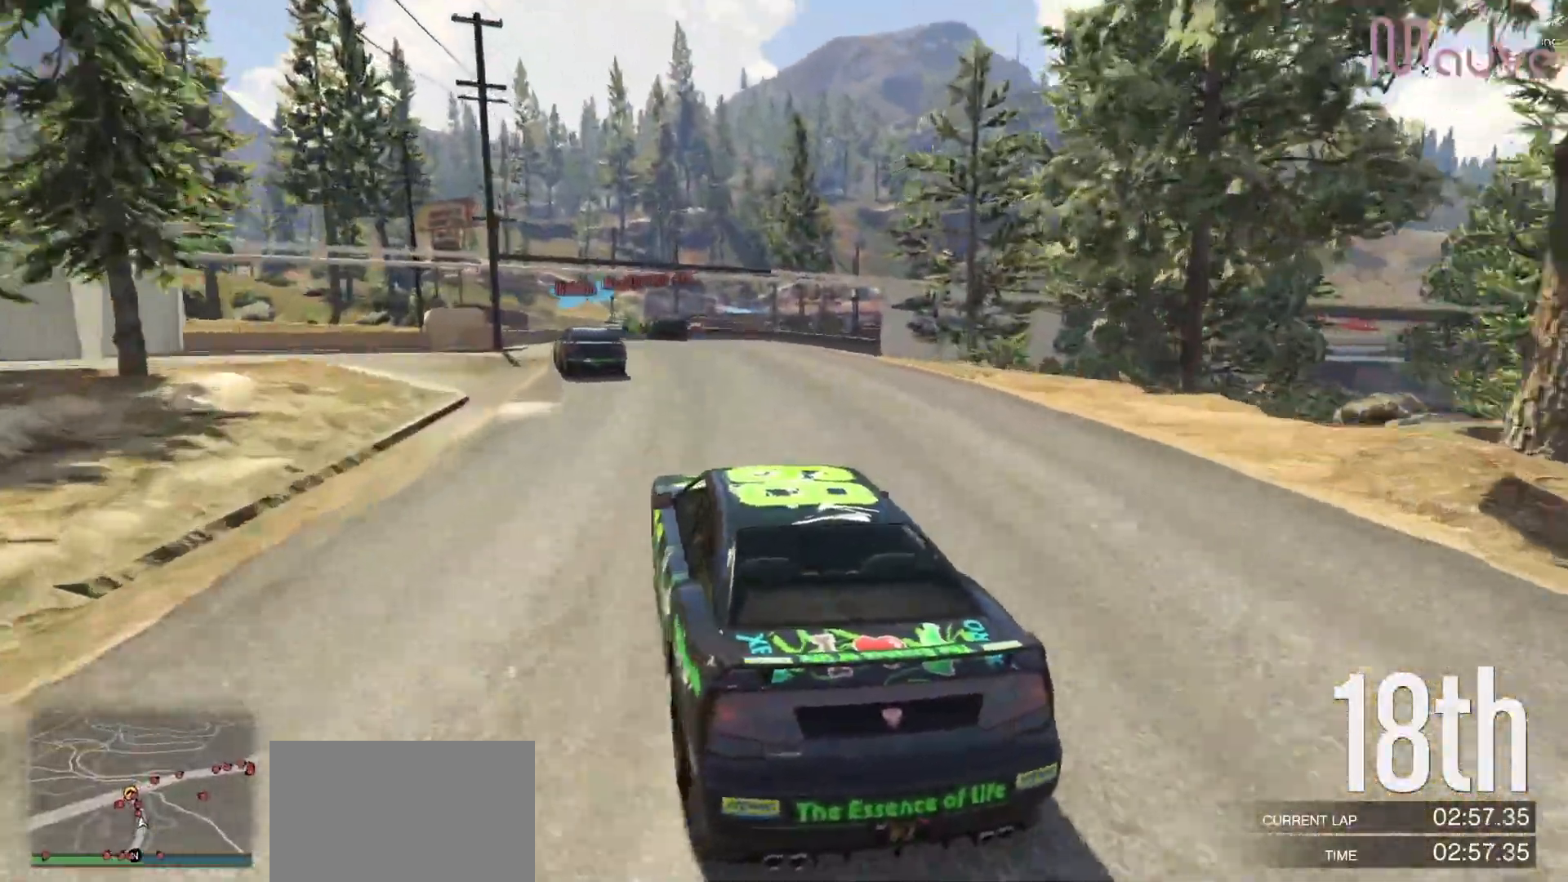
{"dt_ms": 500, "buttons": [], "left_stick": "center", "right_stick": "down-right", "events": [[133, "left_stick", "center"], [483, "R2", "up"]]}
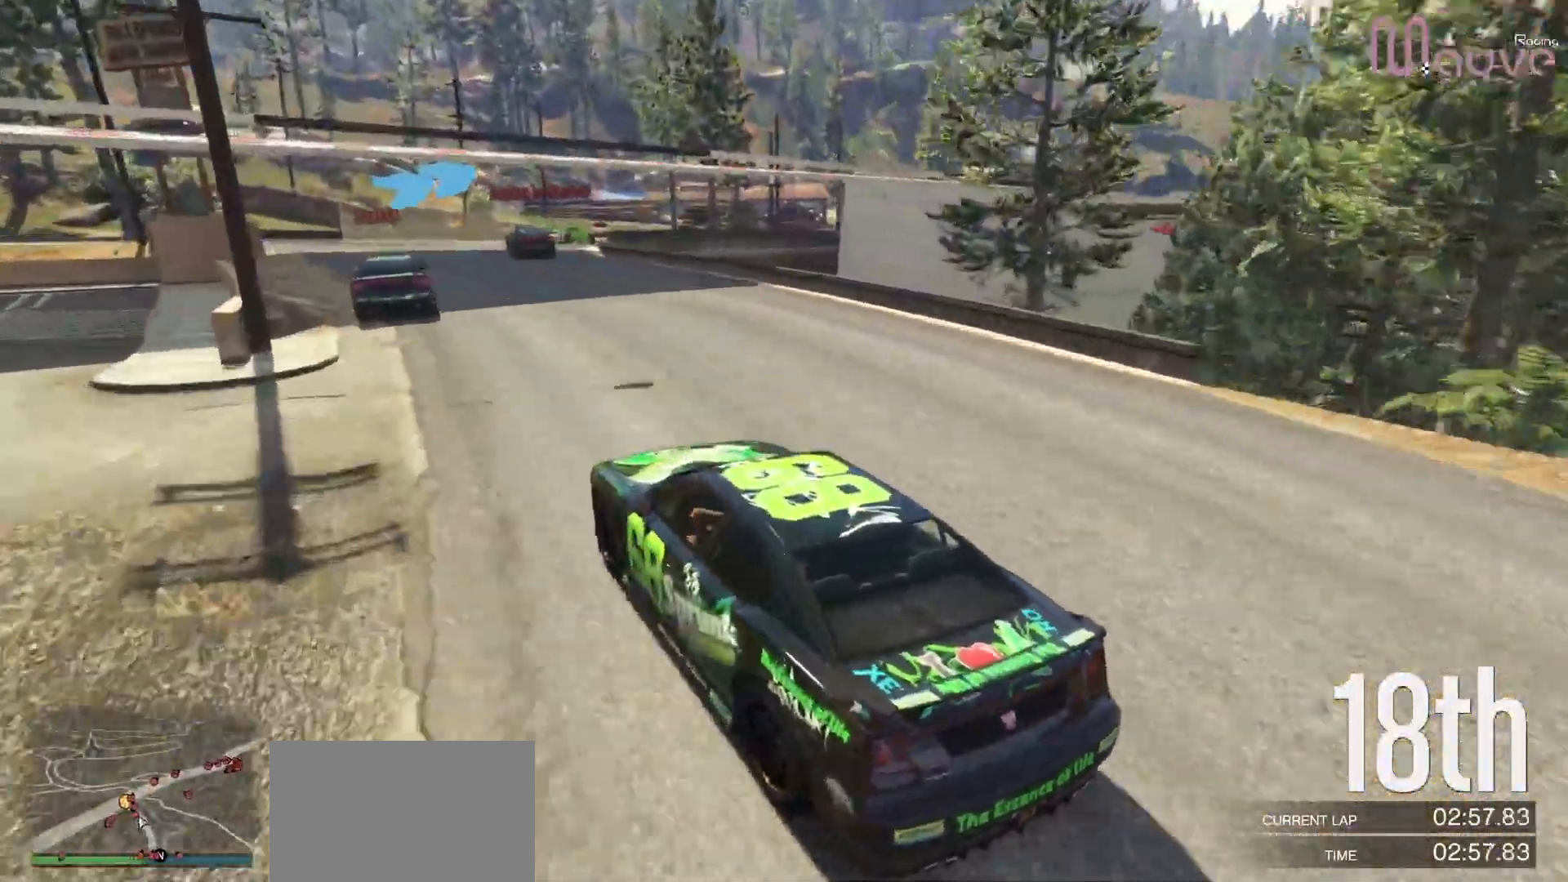
{"dt_ms": 500, "buttons": [], "left_stick": "right", "right_stick": "down-right", "events": [[67, "L2", "down"], [67, "left_stick", "right"], [217, "L2", "up"], [250, "left_stick", "center"], [350, "left_stick", "right"]]}
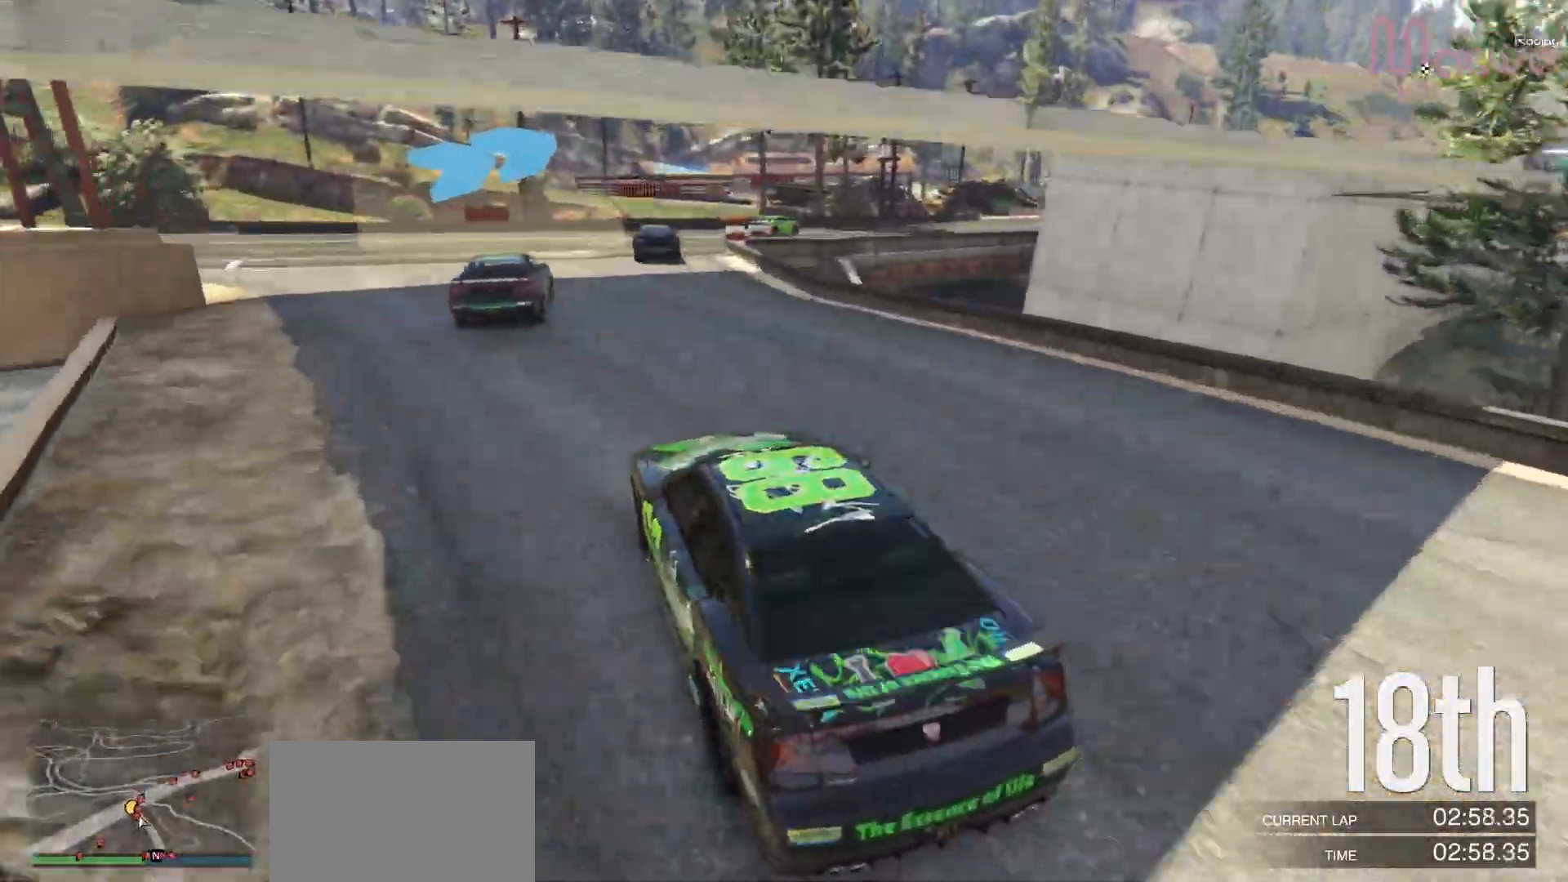
{"dt_ms": 500, "buttons": ["R2"], "left_stick": "right", "right_stick": "down-right", "events": [[33, "left_stick", "center"], [133, "left_stick", "right"], [233, "R2", "down"], [267, "left_stick", "center"], [450, "left_stick", "right"]]}
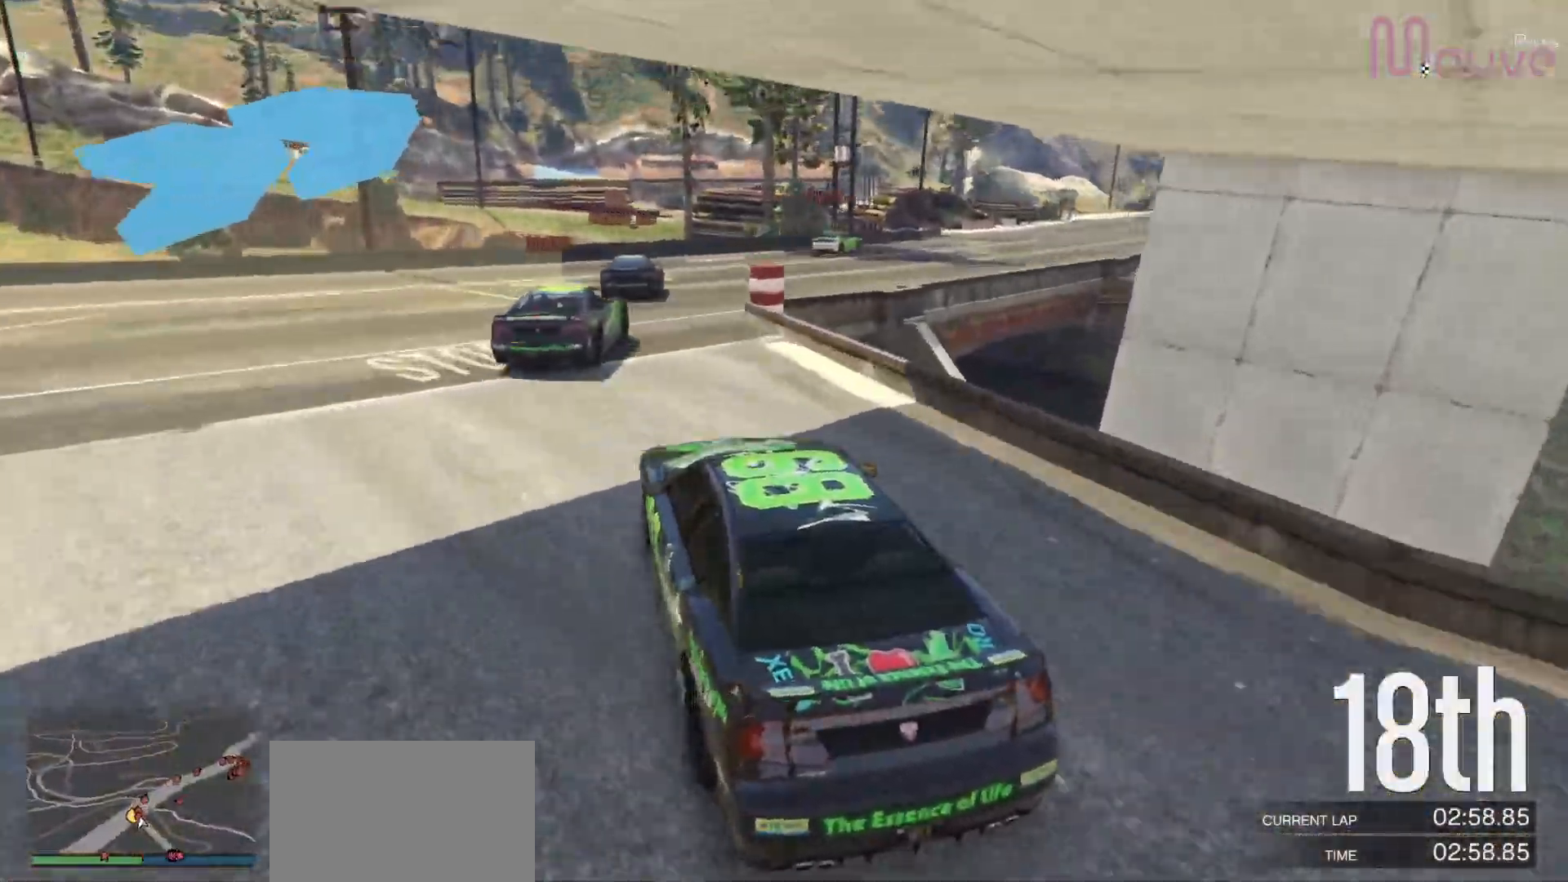
{"dt_ms": 500, "buttons": ["R2"], "left_stick": "down-right", "right_stick": "down-right", "events": [[233, "R2", "up"], [317, "R2", "down"], [367, "left_stick", "down-right"]]}
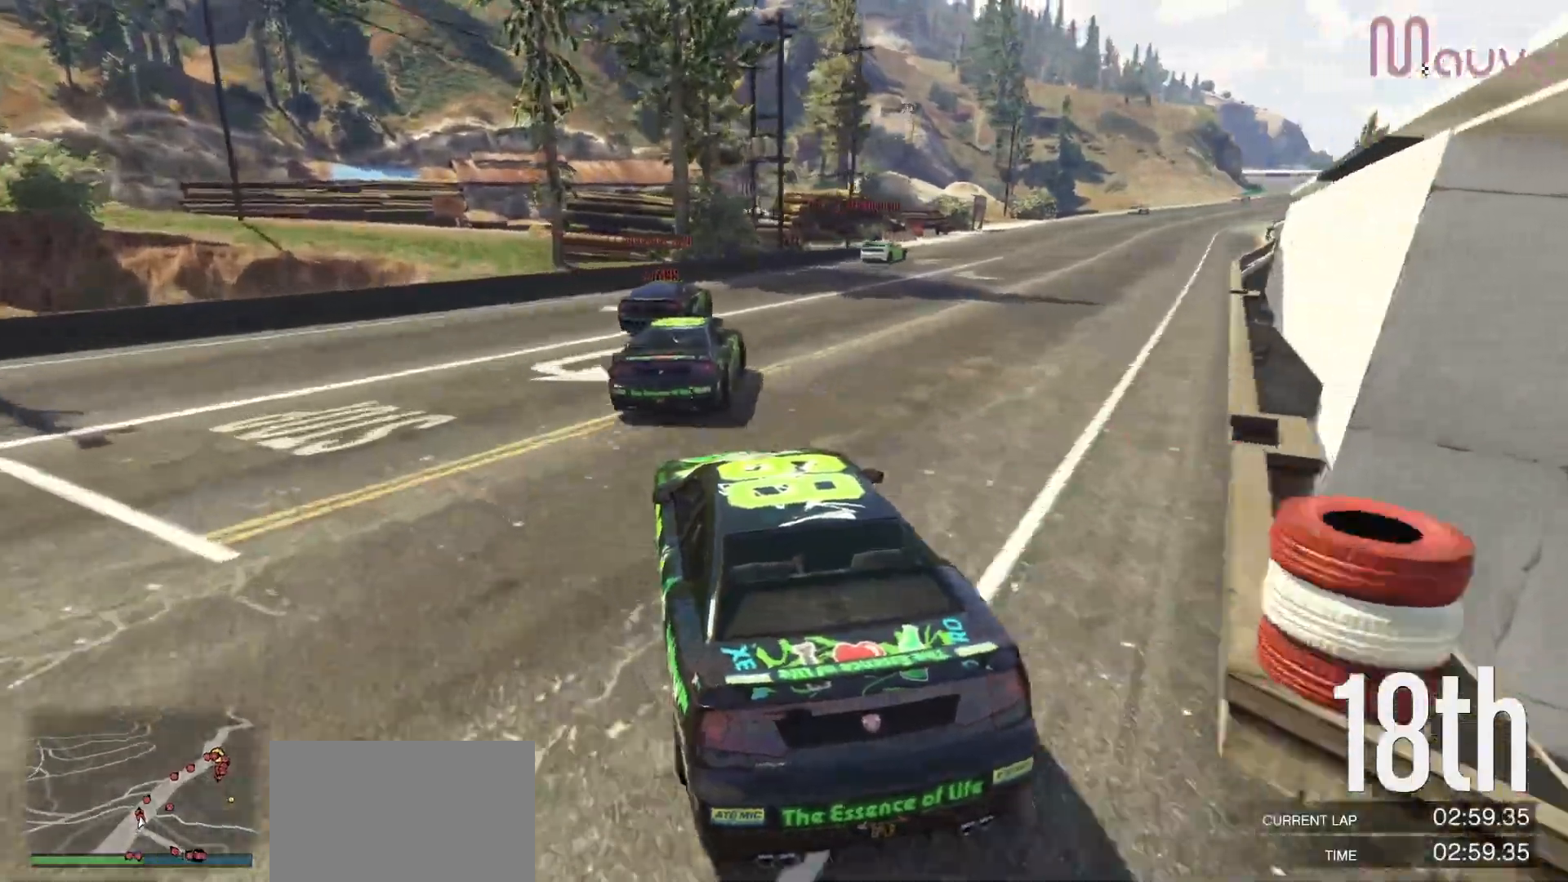
{"dt_ms": 500, "buttons": ["R2"], "left_stick": "center", "right_stick": "down-right", "events": [[150, "left_stick", "right"], [383, "left_stick", "center"]]}
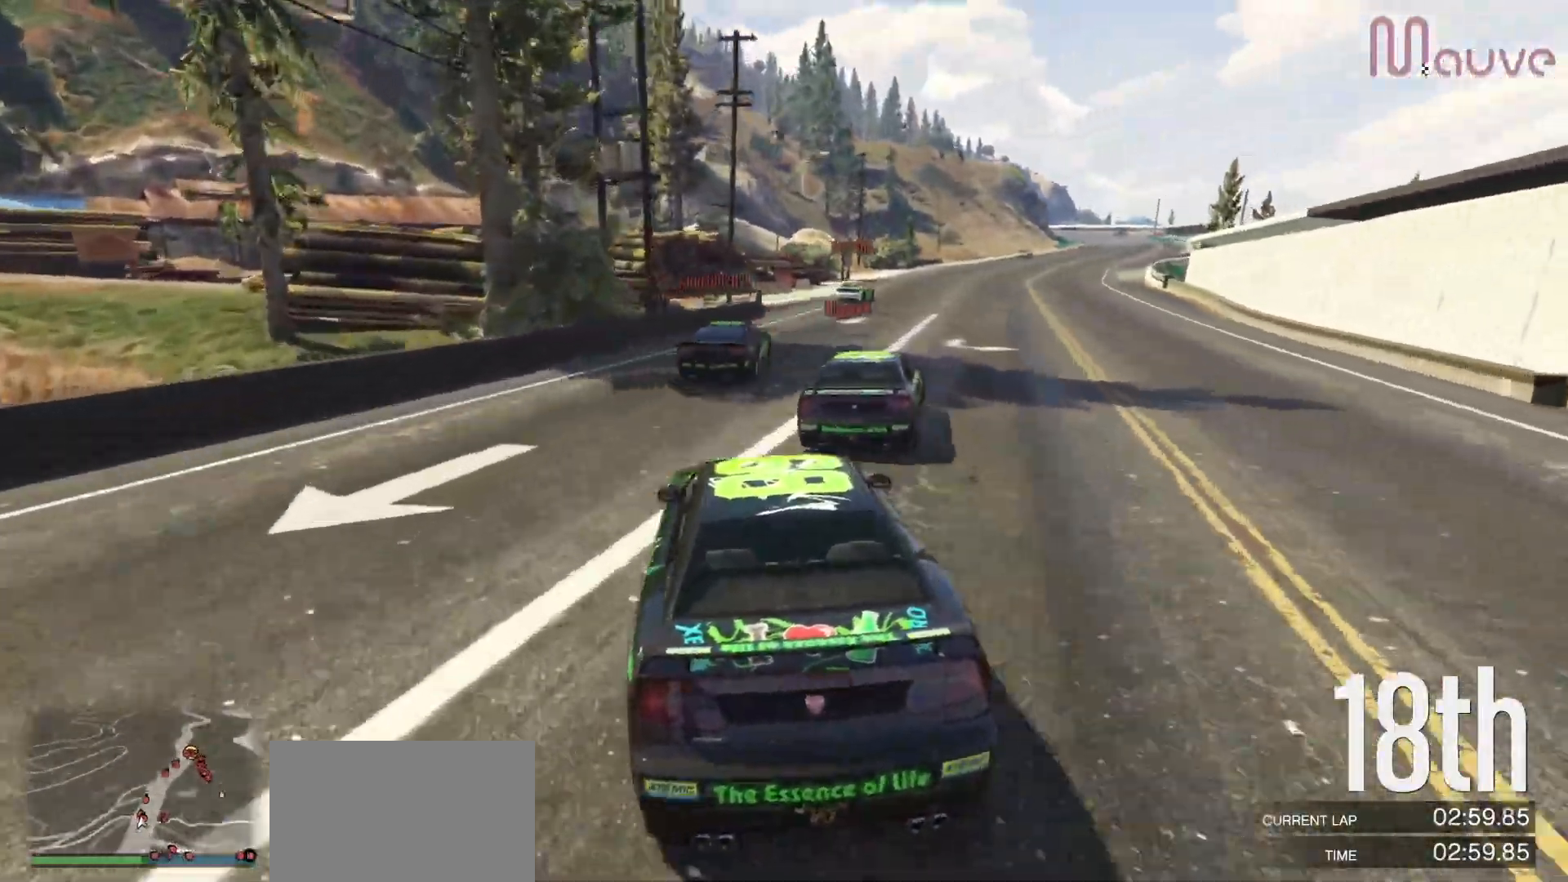
{"dt_ms": 500, "buttons": ["R2"], "left_stick": "center", "right_stick": "down-right", "events": [[133, "left_stick", "right"], [317, "left_stick", "center"]]}
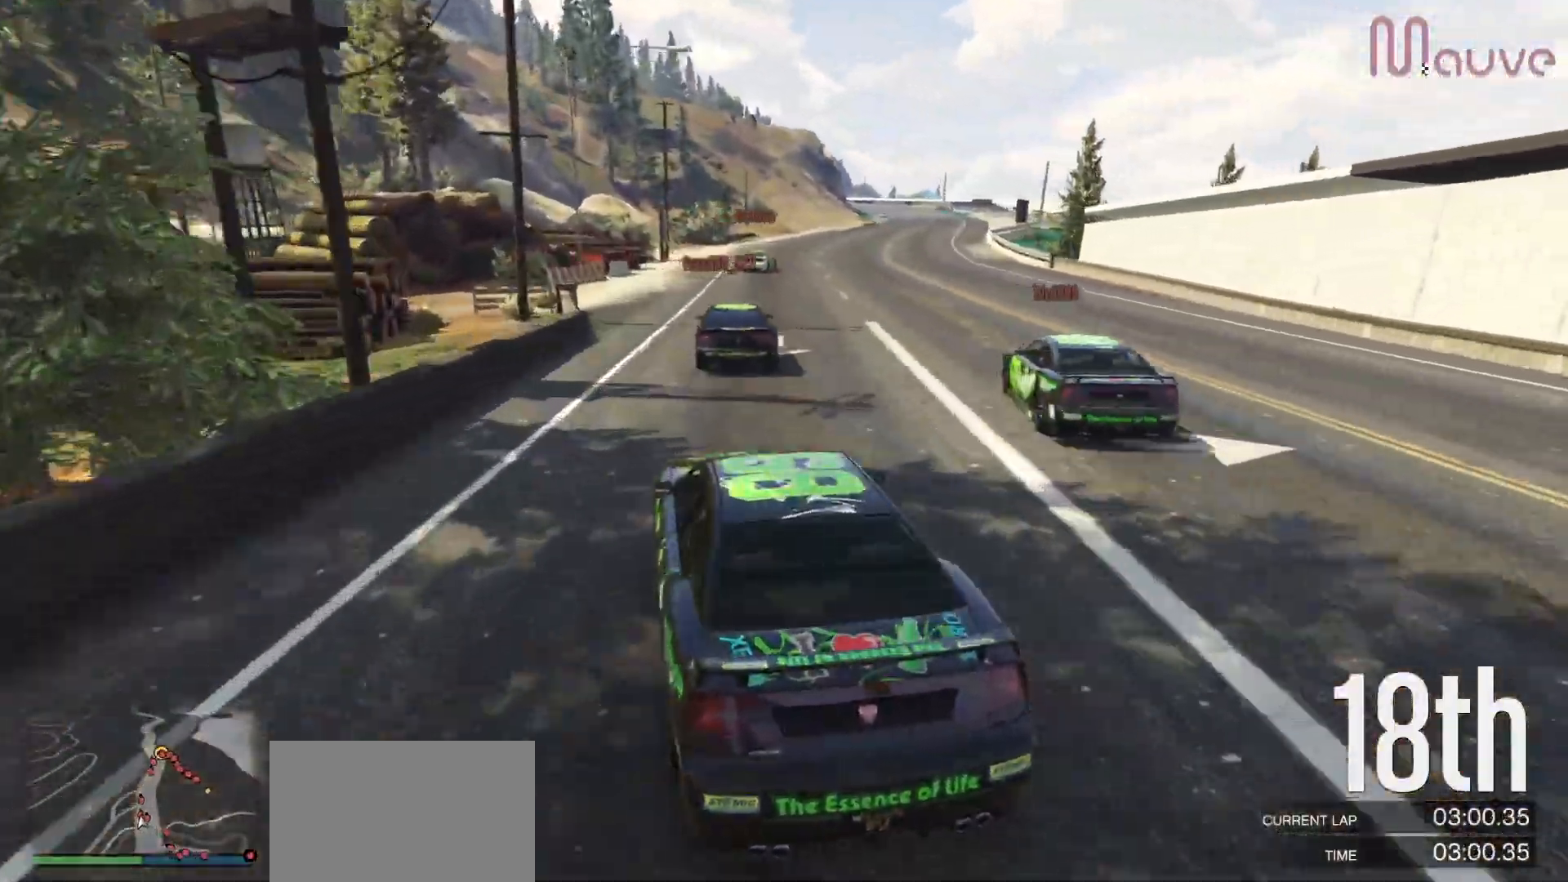
{"dt_ms": 500, "buttons": ["R2"], "left_stick": "right", "right_stick": "down-right", "events": [[167, "left_stick", "right"], [317, "left_stick", "center"], [450, "left_stick", "right"]]}
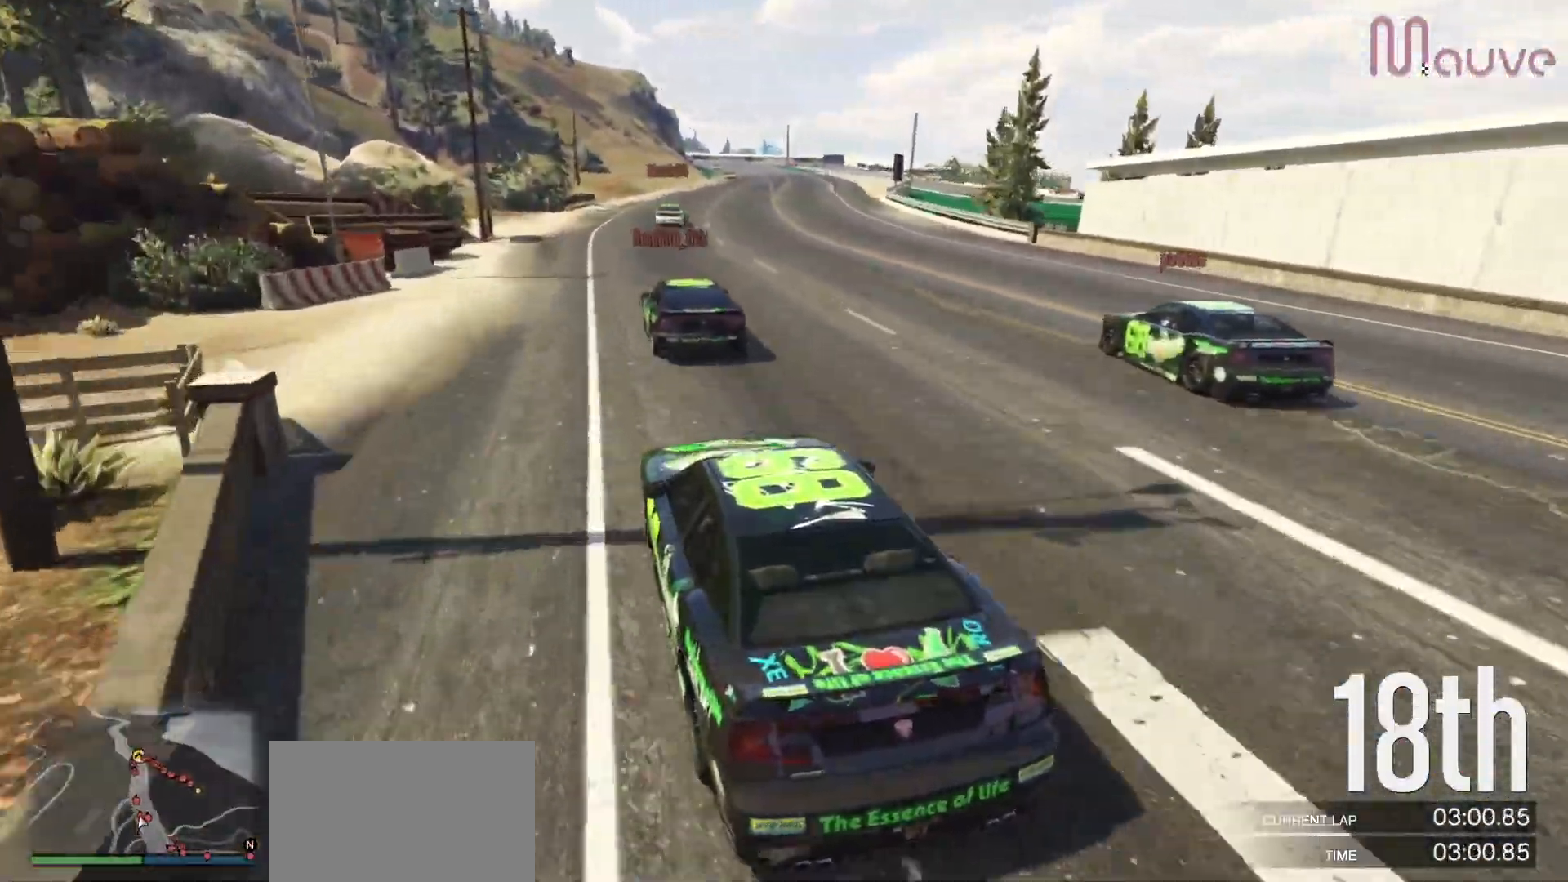
{"dt_ms": 500, "buttons": ["R2"], "left_stick": "center", "right_stick": "down-right", "events": [[117, "left_stick", "center"], [317, "left_stick", "right"], [417, "left_stick", "center"]]}
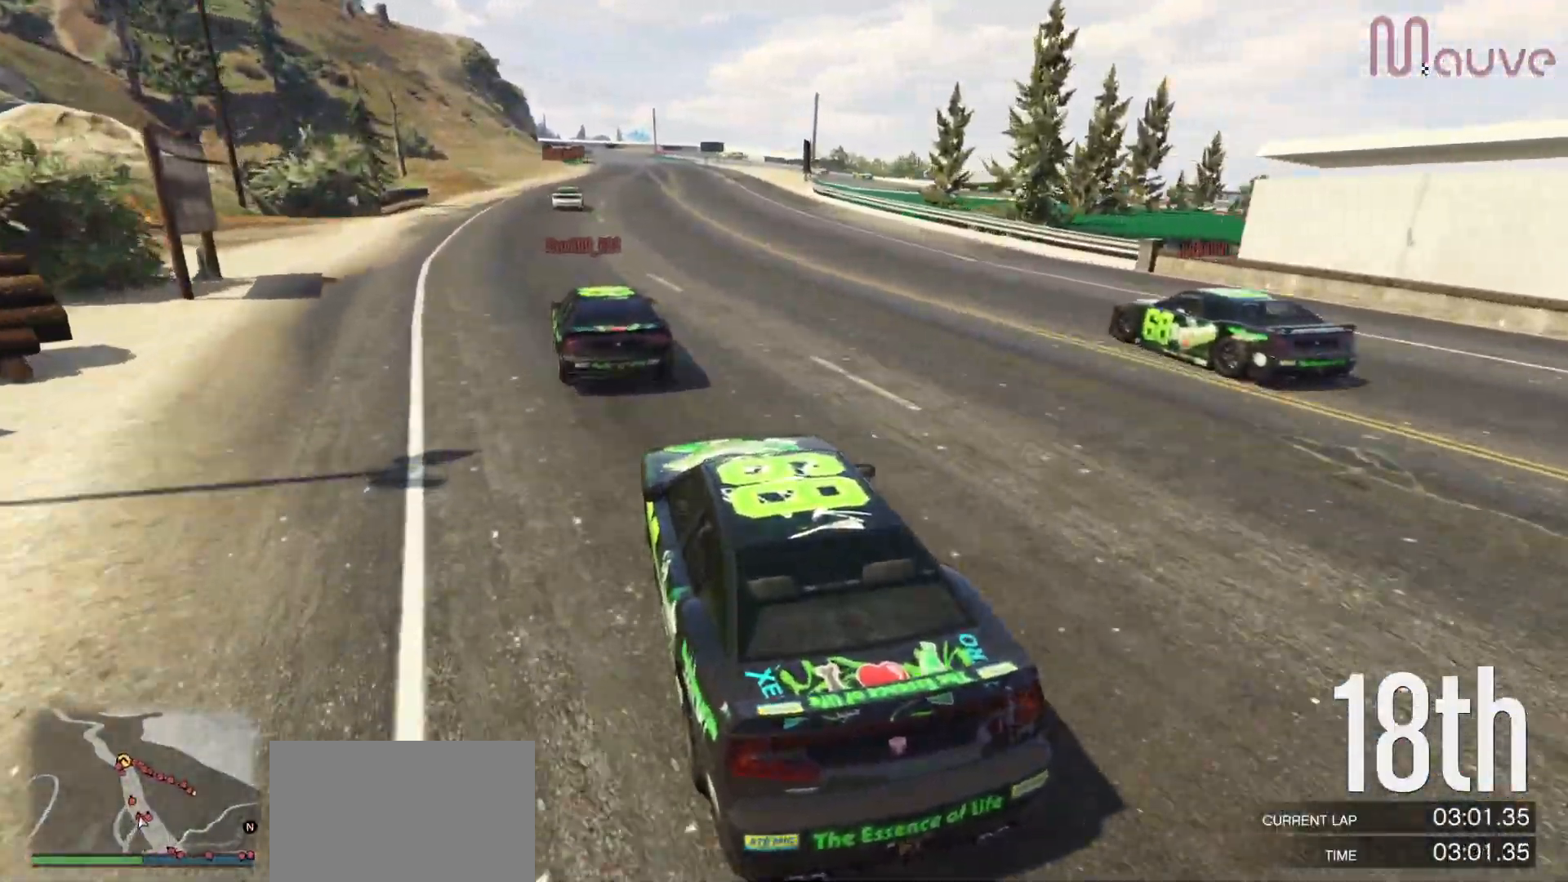
{"dt_ms": 500, "buttons": ["R2"], "left_stick": "center", "right_stick": "down-right", "events": [[167, "left_stick", "right"], [267, "left_stick", "center"]]}
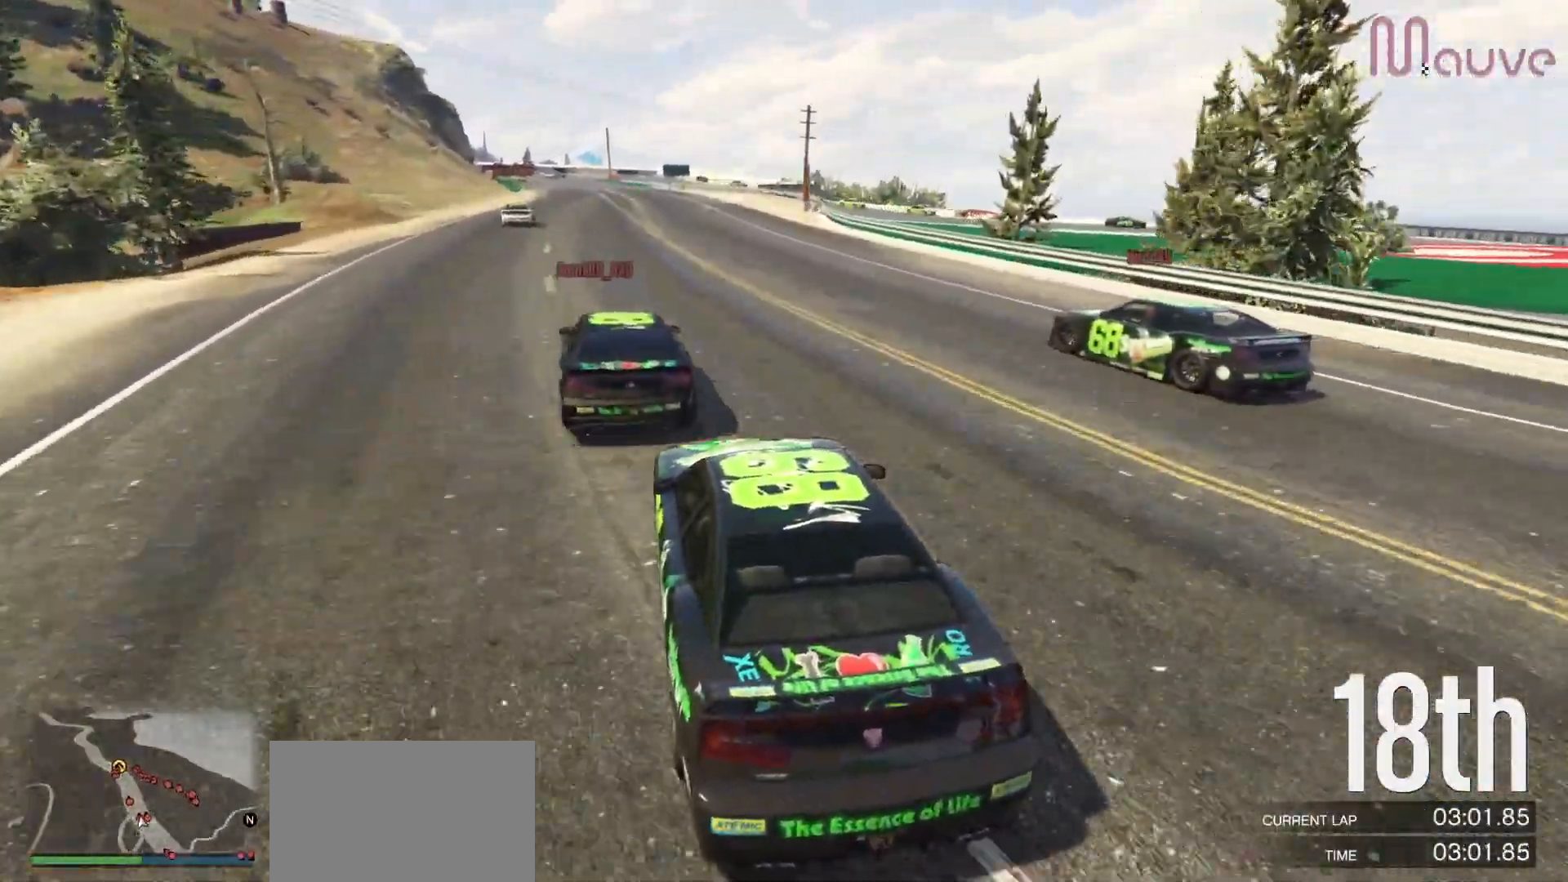
{"dt_ms": 500, "buttons": ["R2"], "left_stick": "right", "right_stick": "center", "events": [[17, "left_stick", "left"], [50, "R2", "up"], [217, "R2", "down"], [250, "left_stick", "right"], [417, "right_stick", "center"]]}
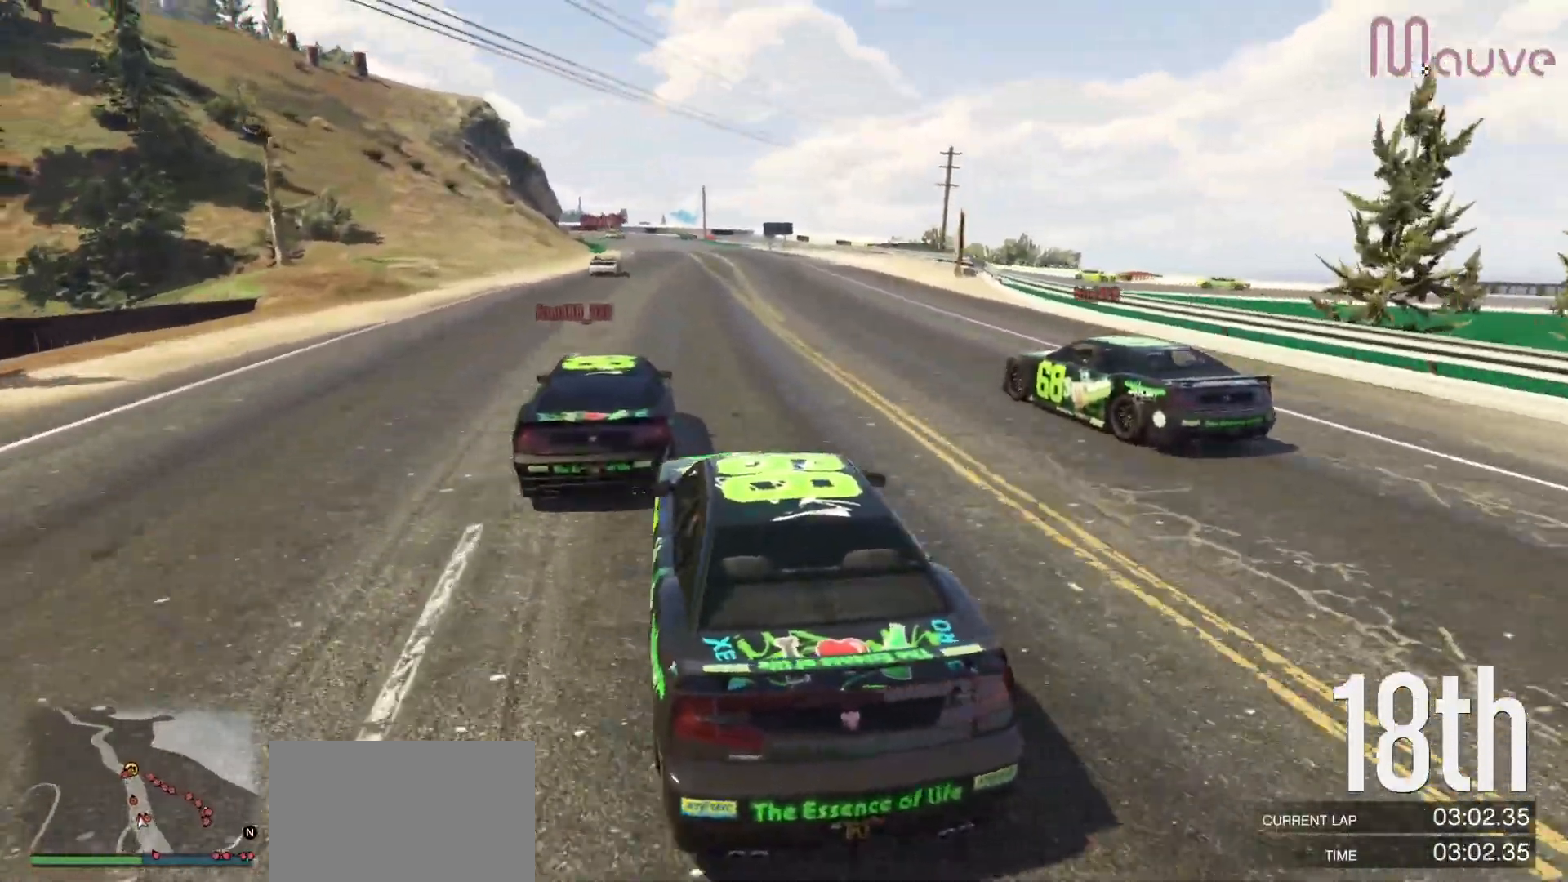
{"dt_ms": 500, "buttons": ["R2"], "left_stick": "left", "right_stick": "center", "events": [[17, "left_stick", "center"], [117, "left_stick", "left"], [267, "left_stick", "center"], [383, "left_stick", "left"]]}